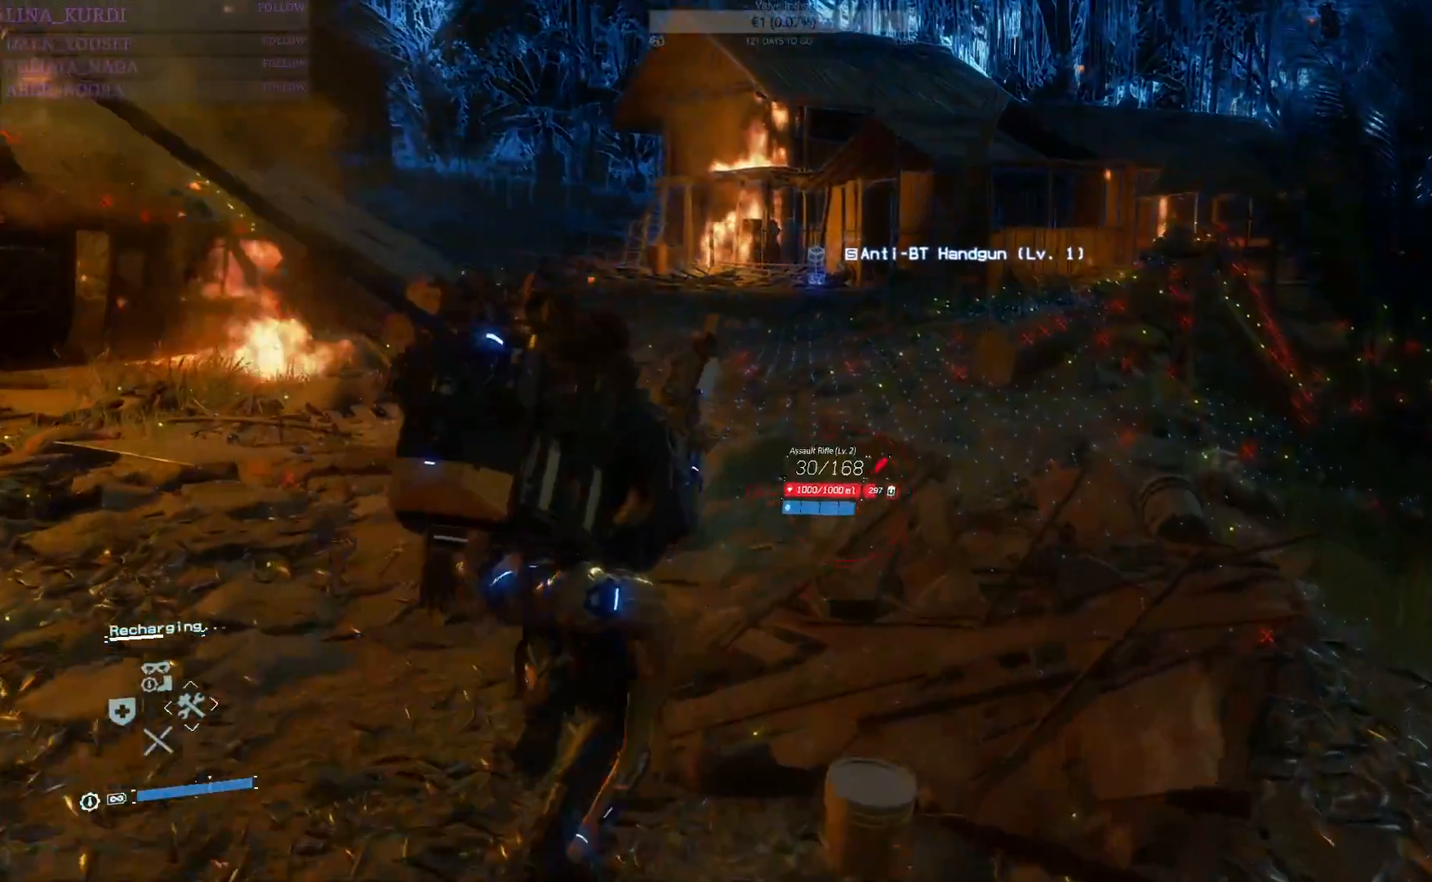
Gameplay with a controller (PlayStation layout); each line is a JSON object with the inputs held at the frame after it. "events" lists button and stick changes between this image and that frame as [ms after this image, input, new state], when the widget could be followed in between.
{"buttons": ["CROSS"], "left_stick": "up", "right_stick": "left", "events": [[300, "right_stick", "left"], [367, "CROSS", "down"]]}
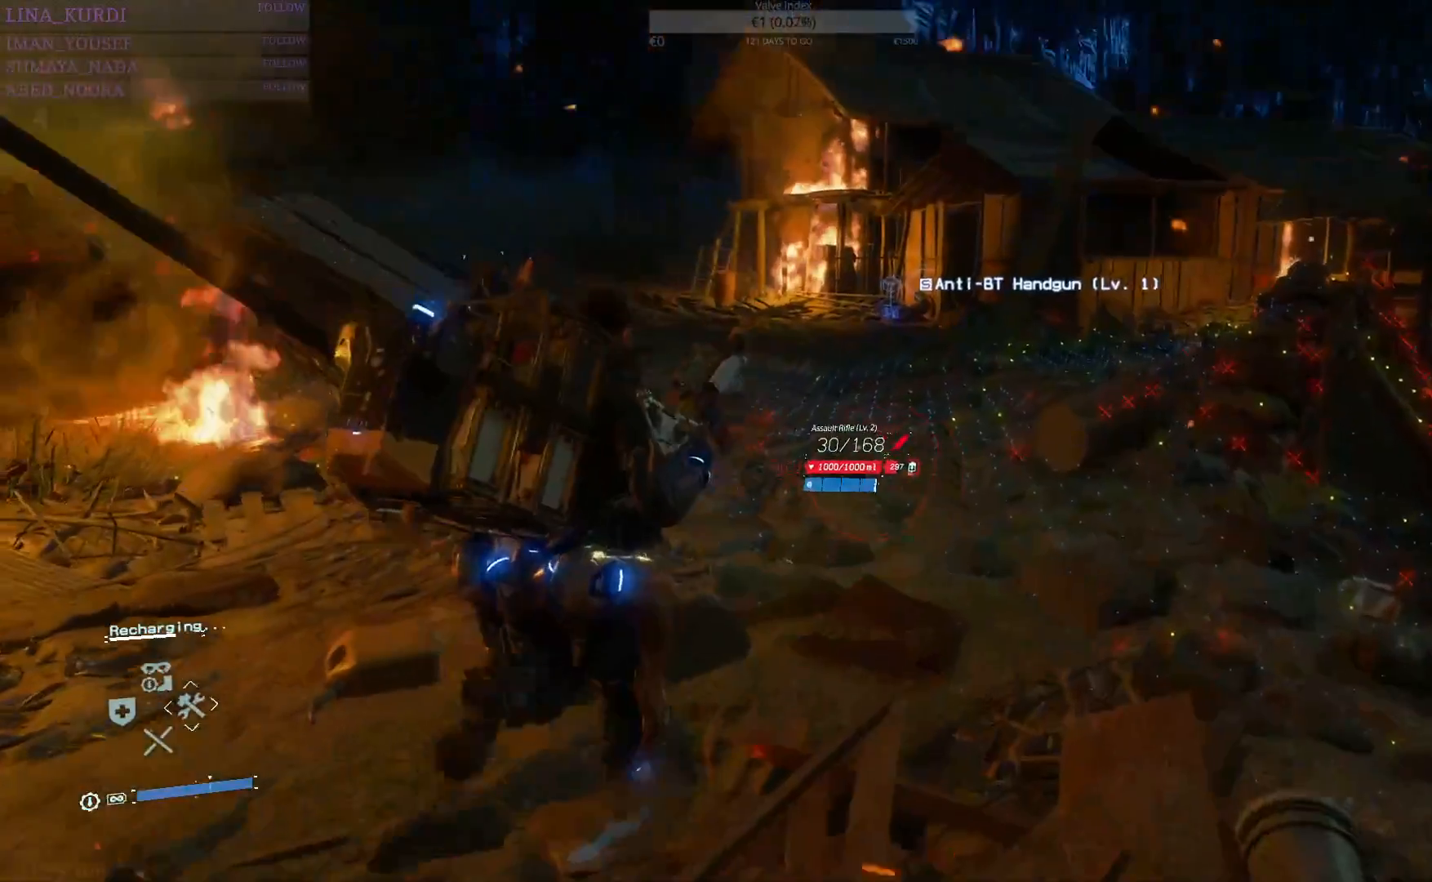
{"buttons": ["CROSS"], "left_stick": "up", "right_stick": "center", "events": [[167, "right_stick", "center"]]}
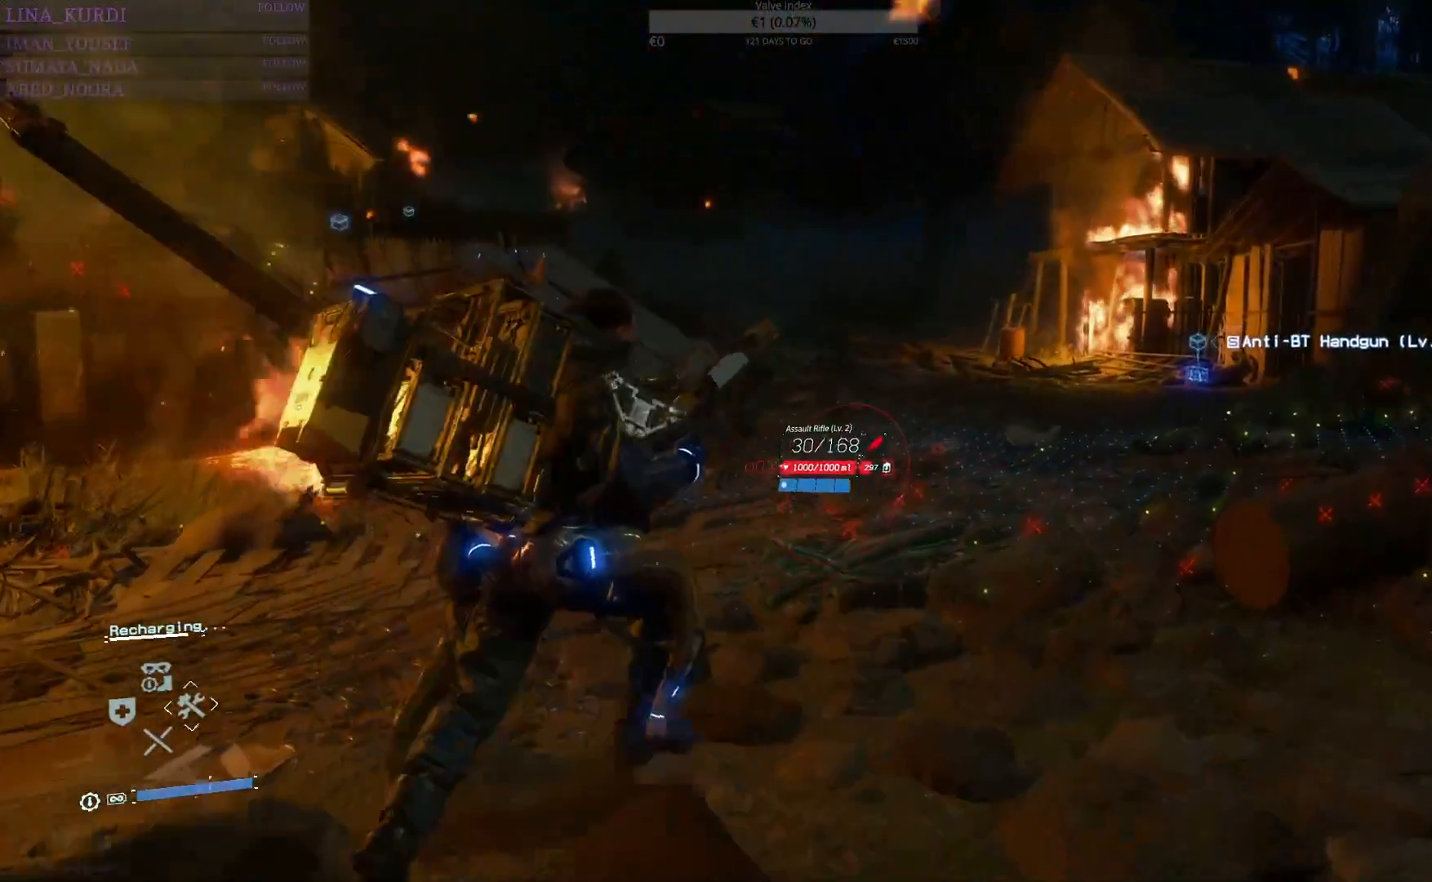
{"buttons": [], "left_stick": "up", "right_stick": "center", "events": [[34, "CROSS", "up"]]}
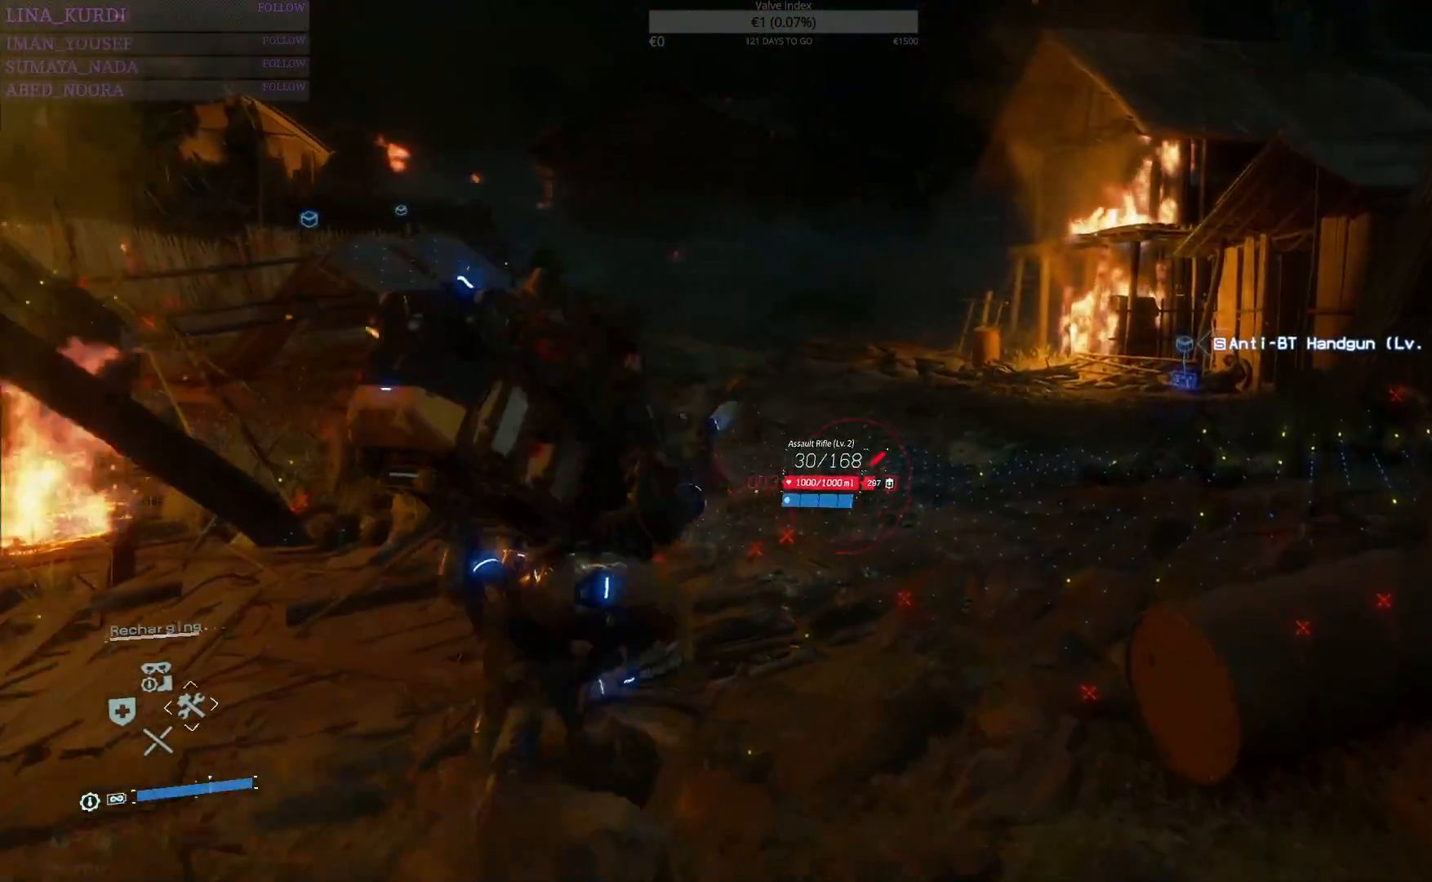
{"buttons": [], "left_stick": "up", "right_stick": "center", "events": [[50, "right_stick", "right"], [367, "right_stick", "center"]]}
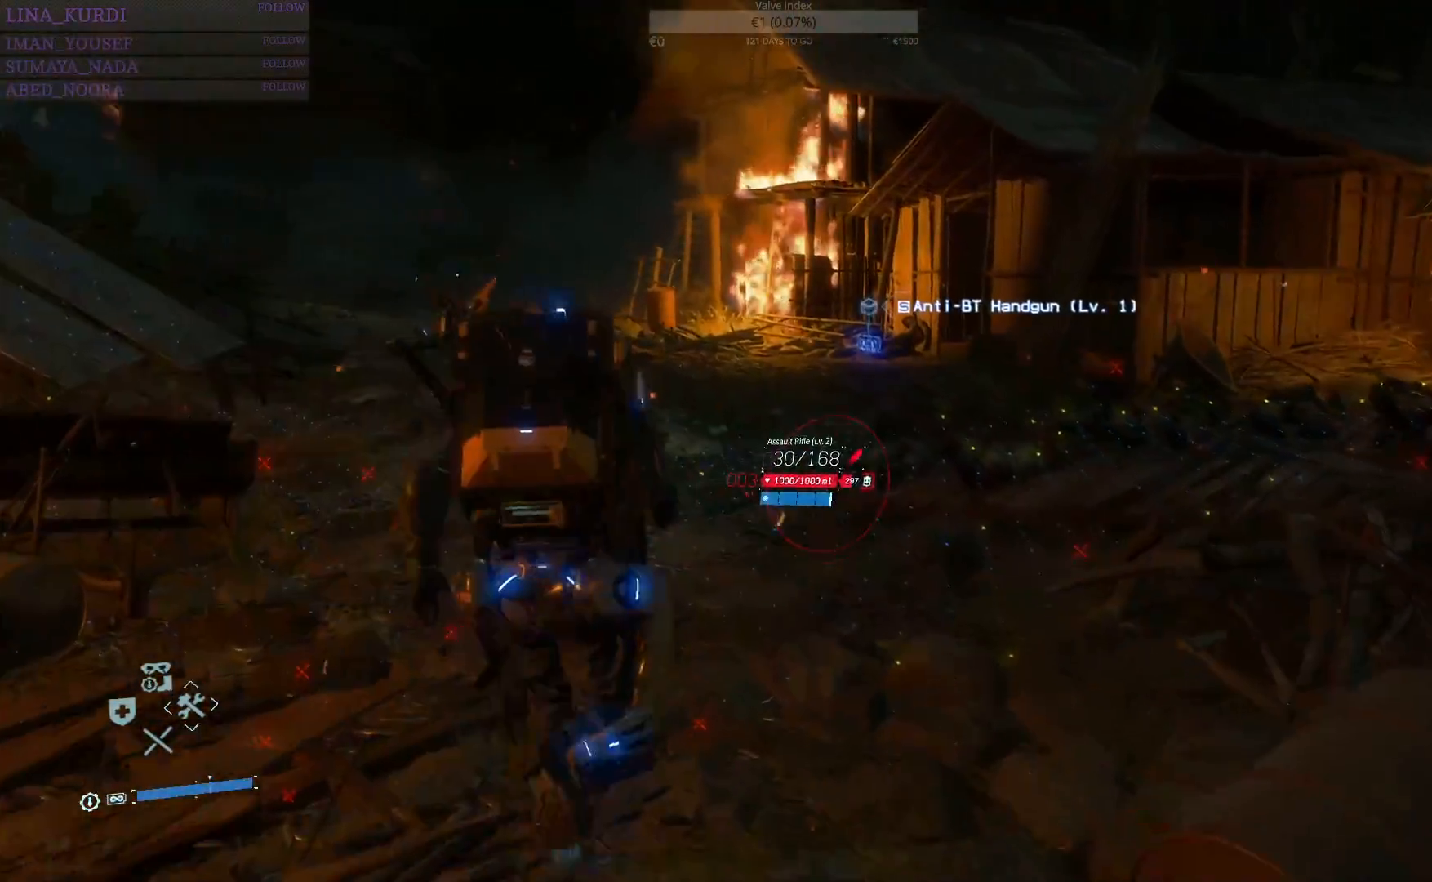
{"buttons": [], "left_stick": "up", "right_stick": "right", "events": [[300, "right_stick", "right"]]}
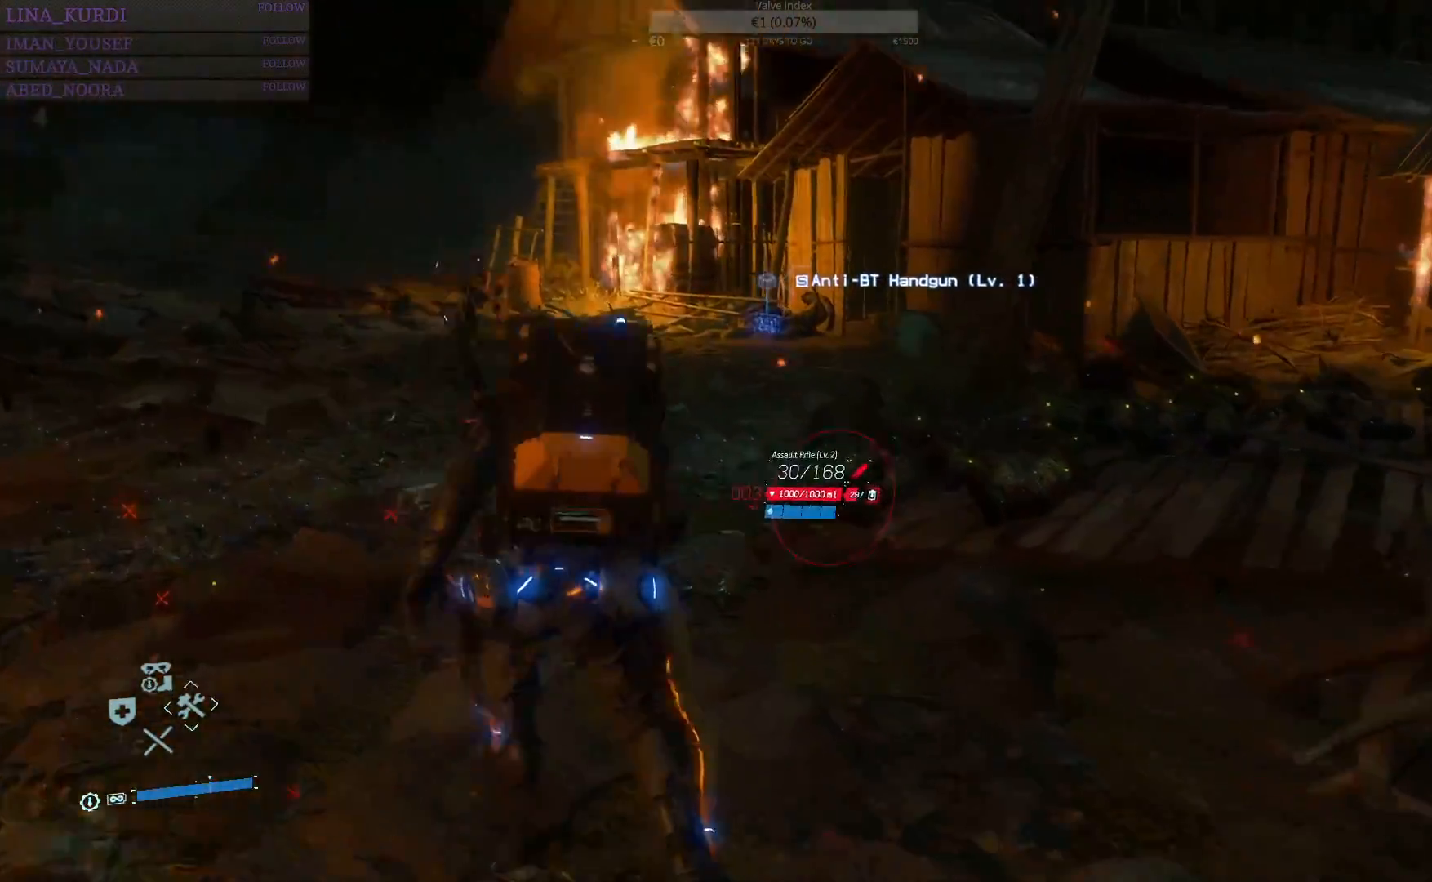
{"buttons": [], "left_stick": "up", "right_stick": "center", "events": [[116, "right_stick", "center"]]}
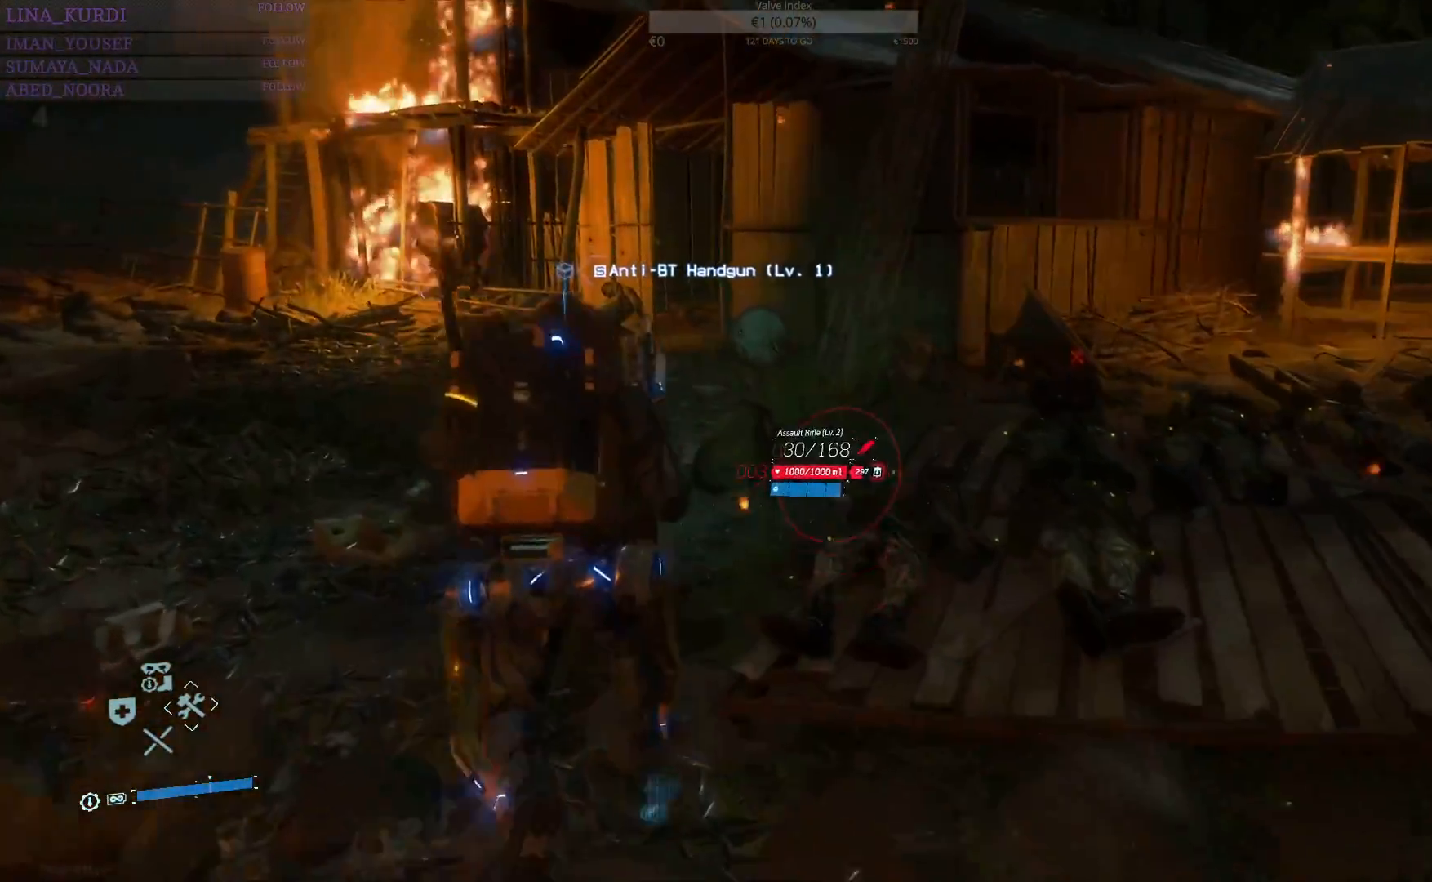
{"buttons": [], "left_stick": "up", "right_stick": "center", "events": []}
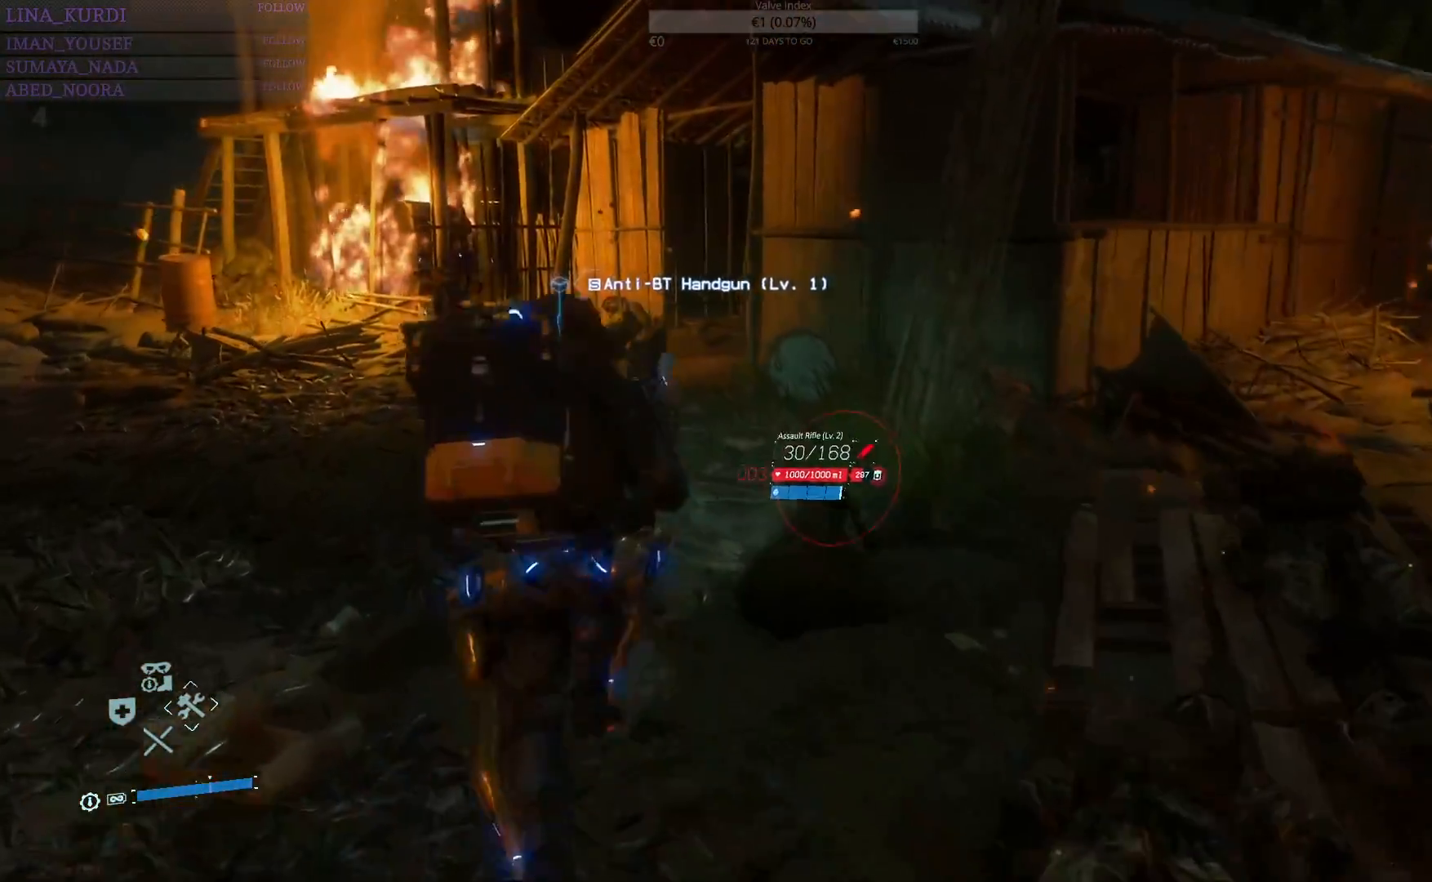
{"buttons": [], "left_stick": "up", "right_stick": "center", "events": [[116, "right_stick", "right"], [433, "right_stick", "center"]]}
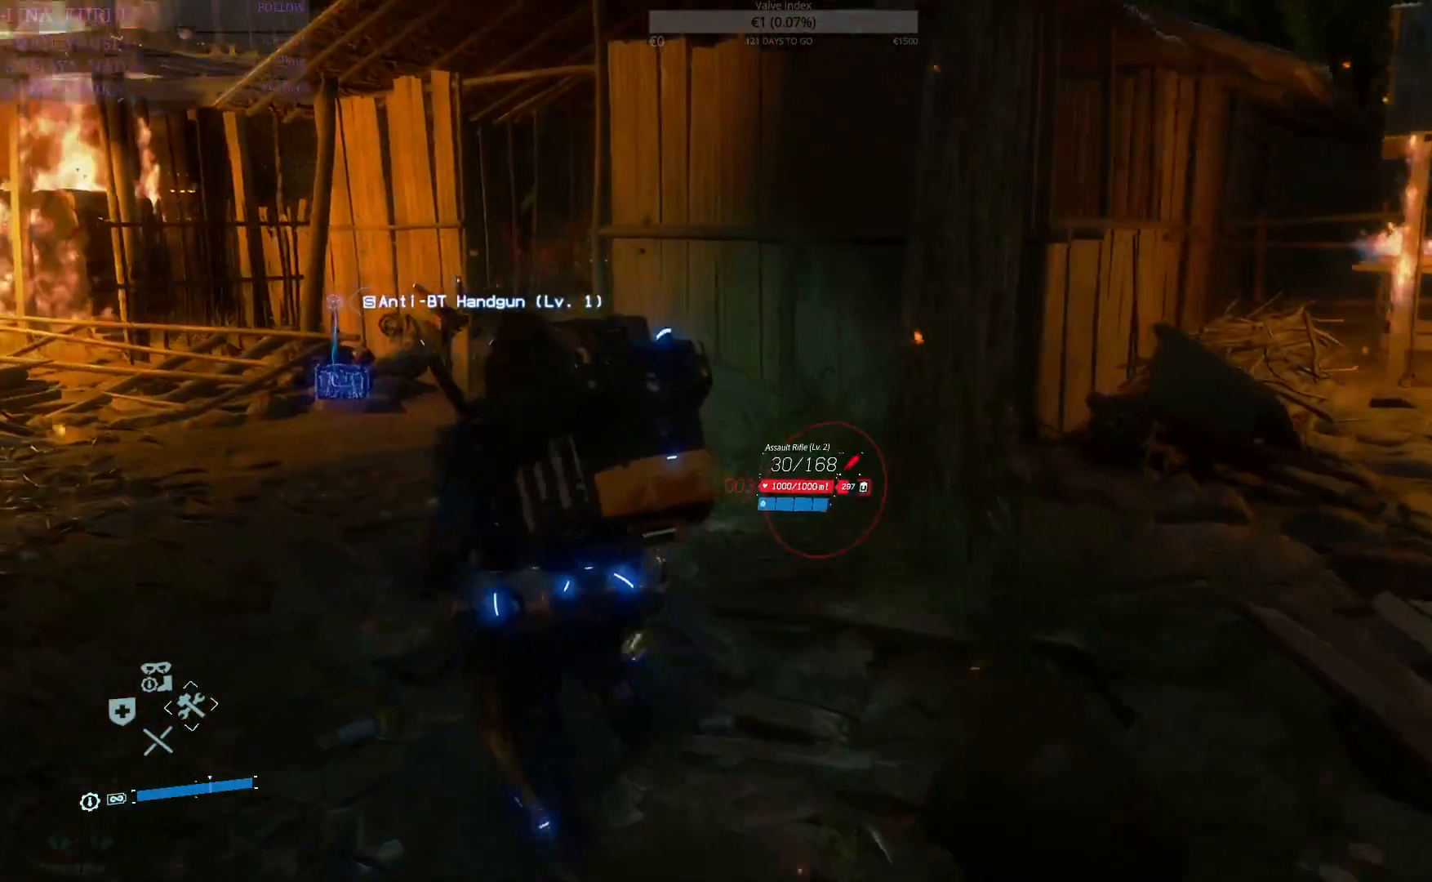
{"buttons": [], "left_stick": "up", "right_stick": "center", "events": []}
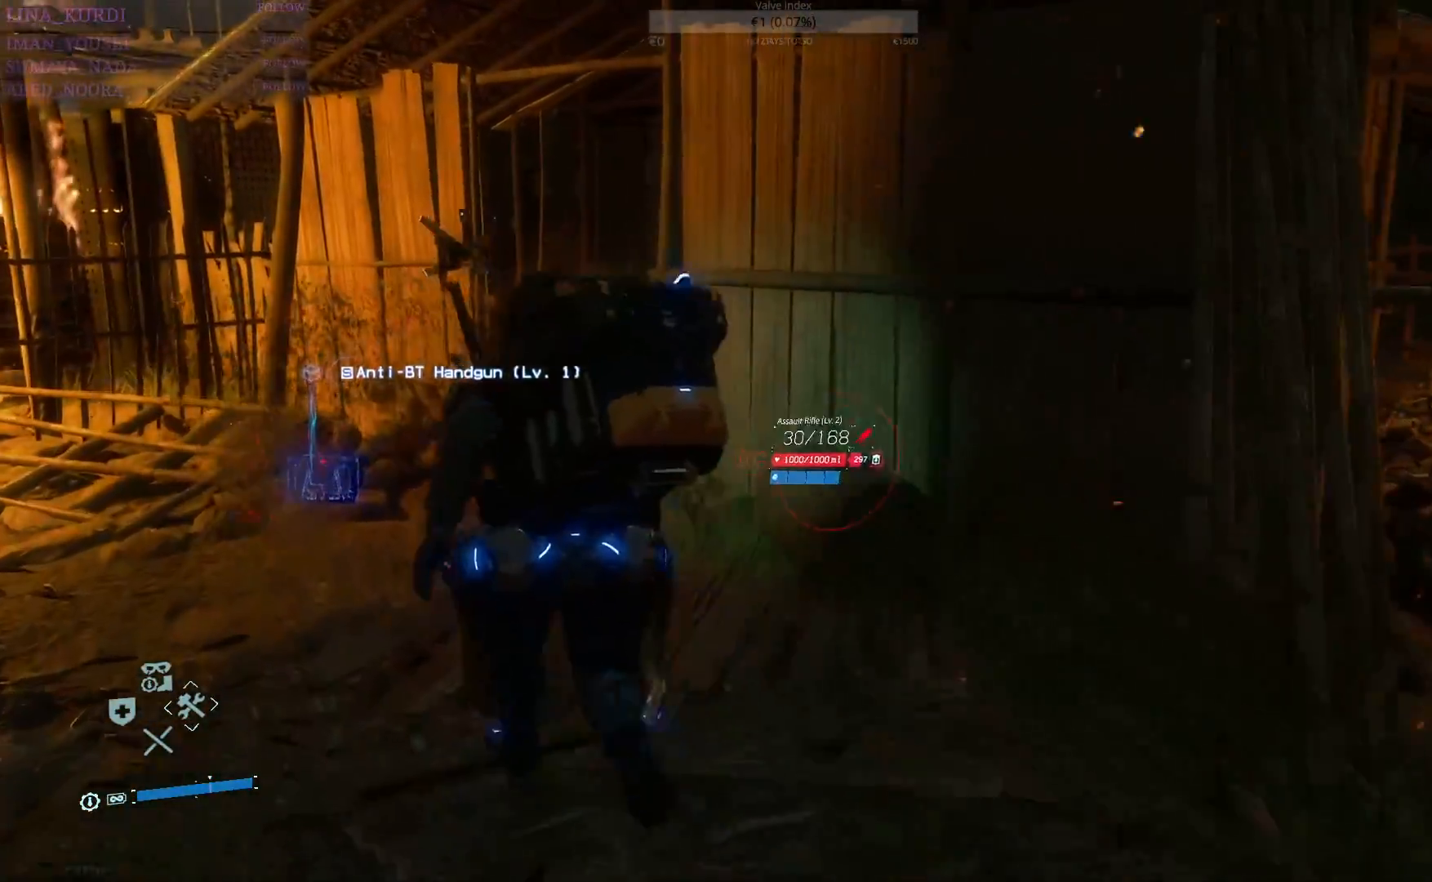
{"buttons": [], "left_stick": "center", "right_stick": "center", "events": [[283, "left_stick", "center"], [400, "TRIANGLE", "down"], [483, "TRIANGLE", "up"]]}
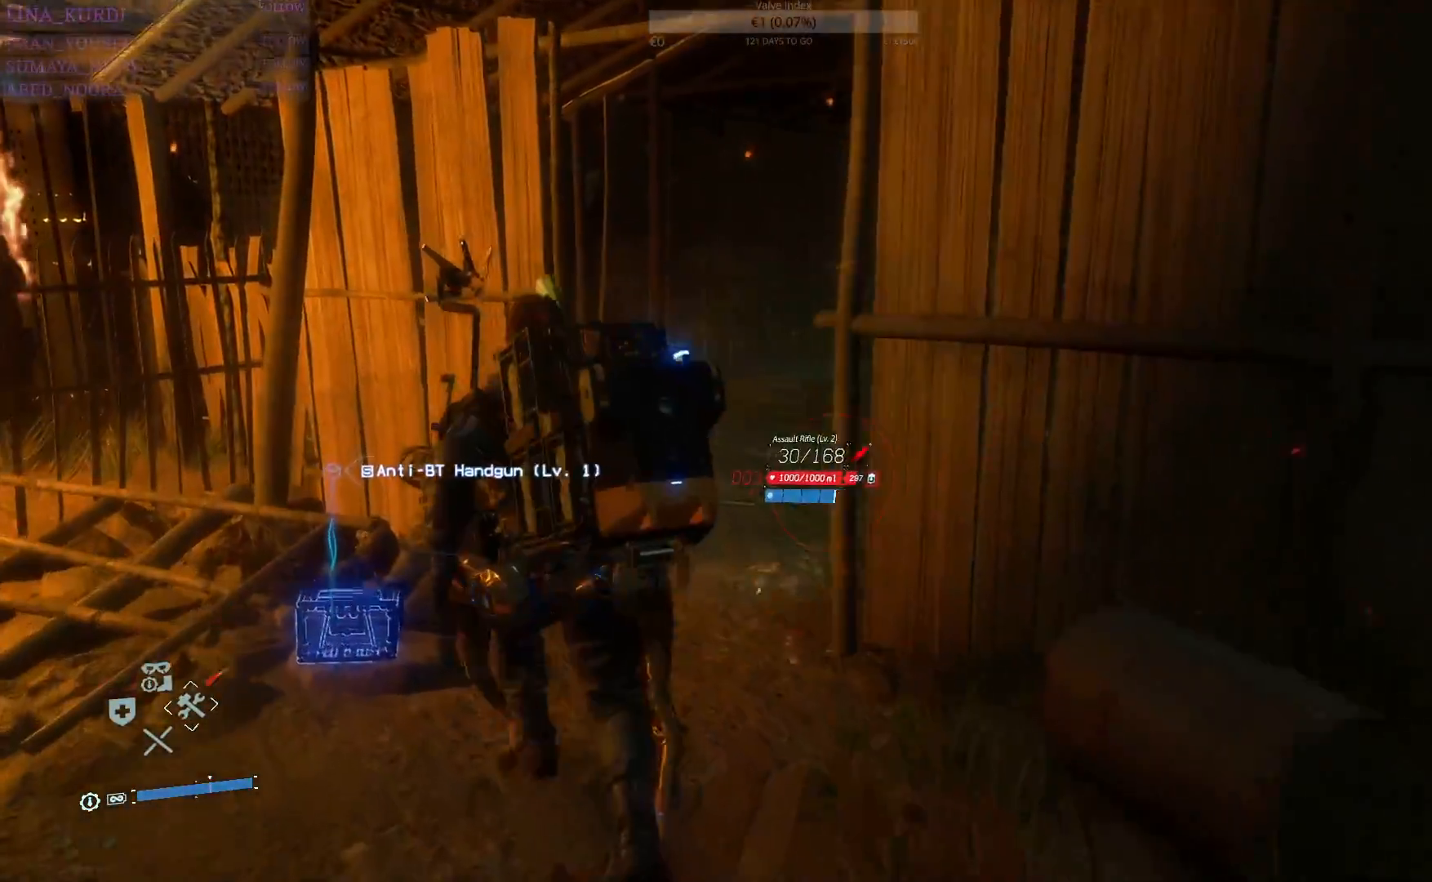
{"buttons": [], "left_stick": "right", "right_stick": "center", "events": [[67, "TRIANGLE", "down"], [167, "TRIANGLE", "up"], [217, "TRIANGLE", "down"], [317, "TRIANGLE", "up"], [334, "left_stick", "right"]]}
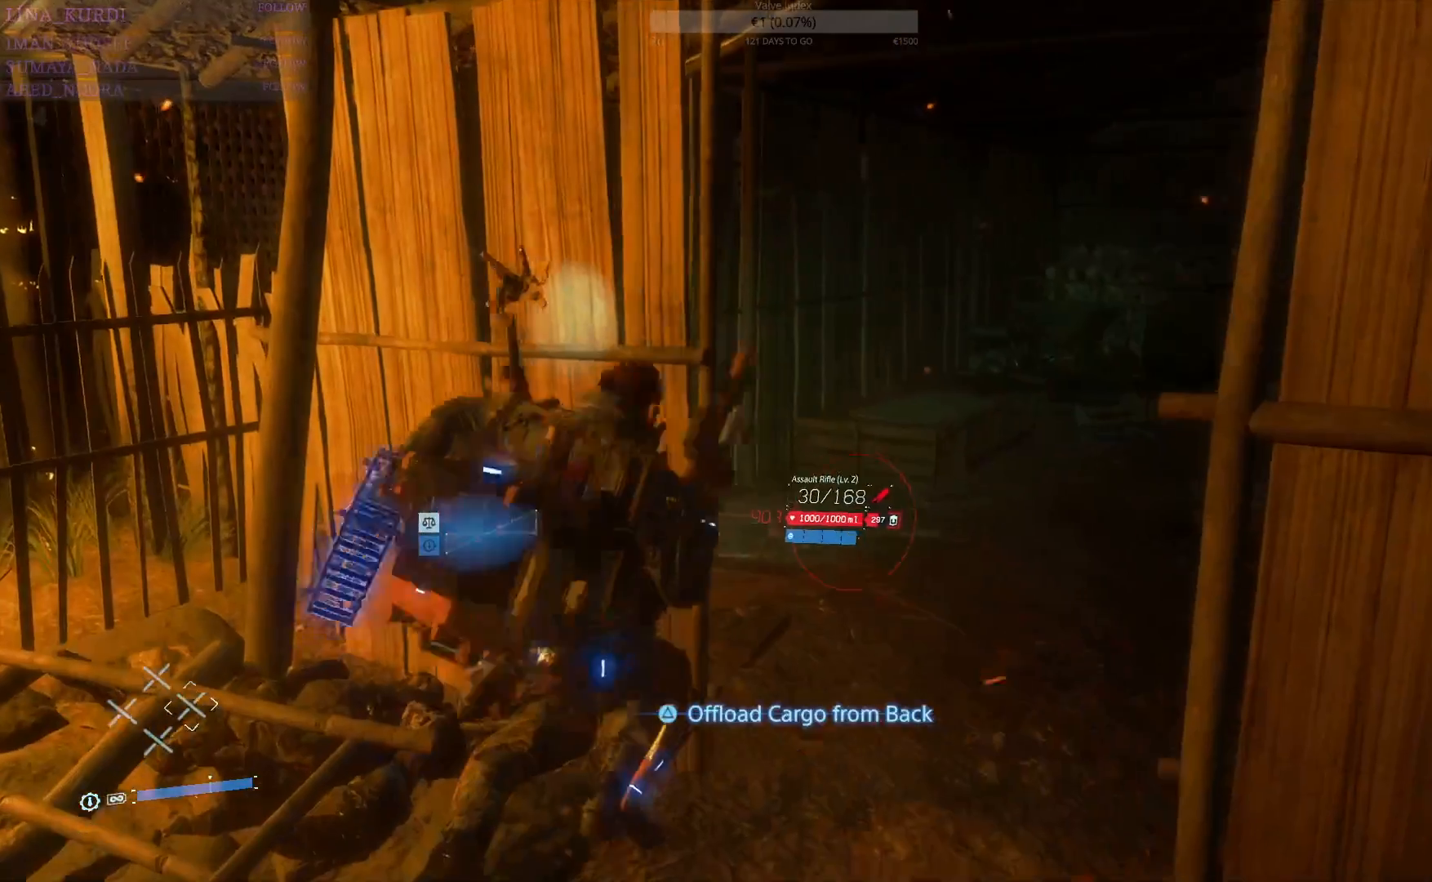
{"buttons": [], "left_stick": "up-right", "right_stick": "center", "events": [[116, "right_stick", "right"], [333, "right_stick", "center"], [383, "left_stick", "up-right"]]}
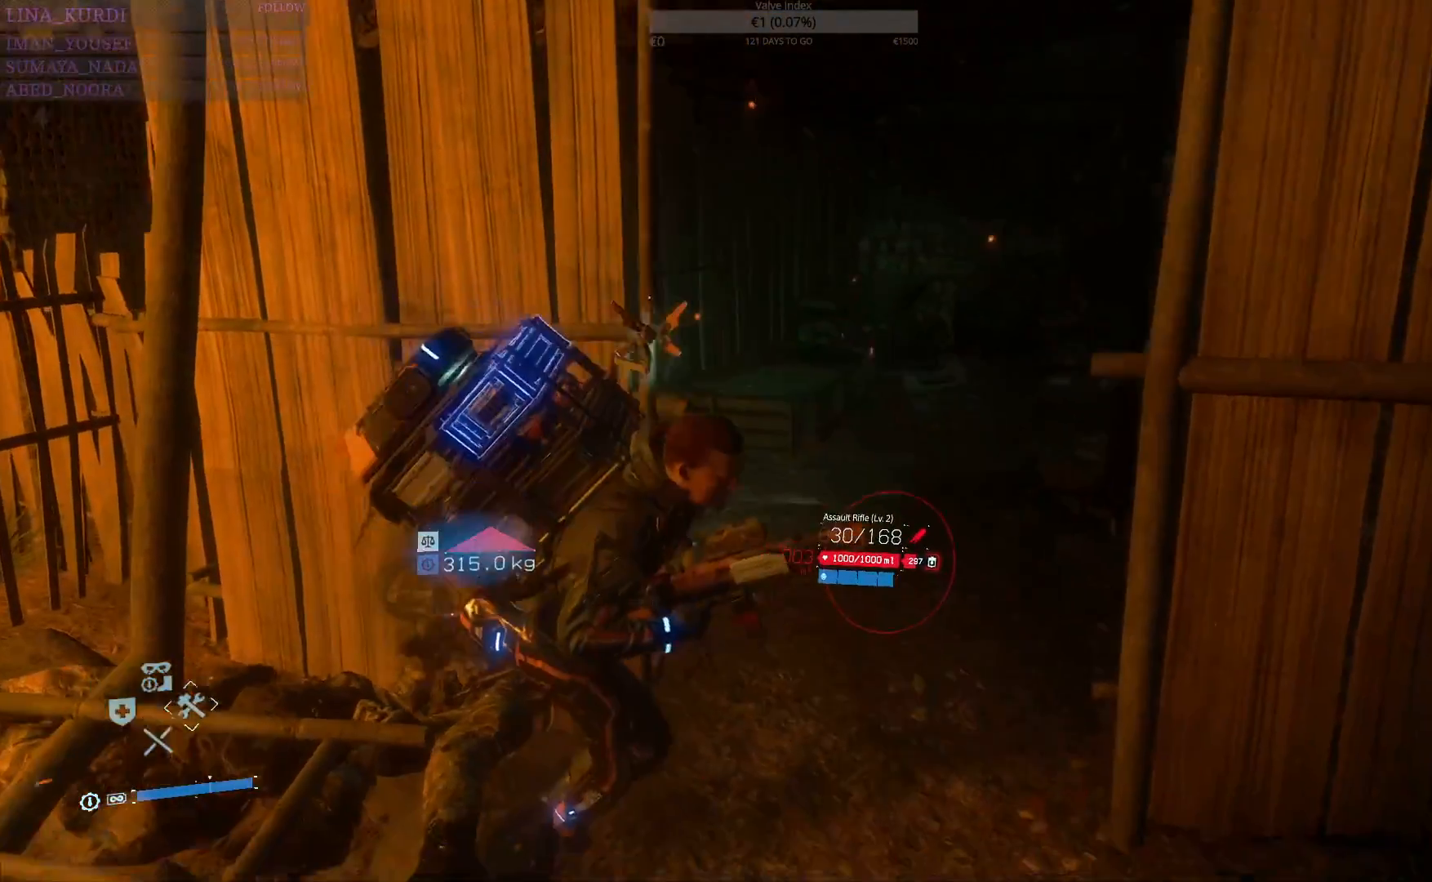
{"buttons": [], "left_stick": "up", "right_stick": "right", "events": [[50, "left_stick", "up"], [367, "right_stick", "right"]]}
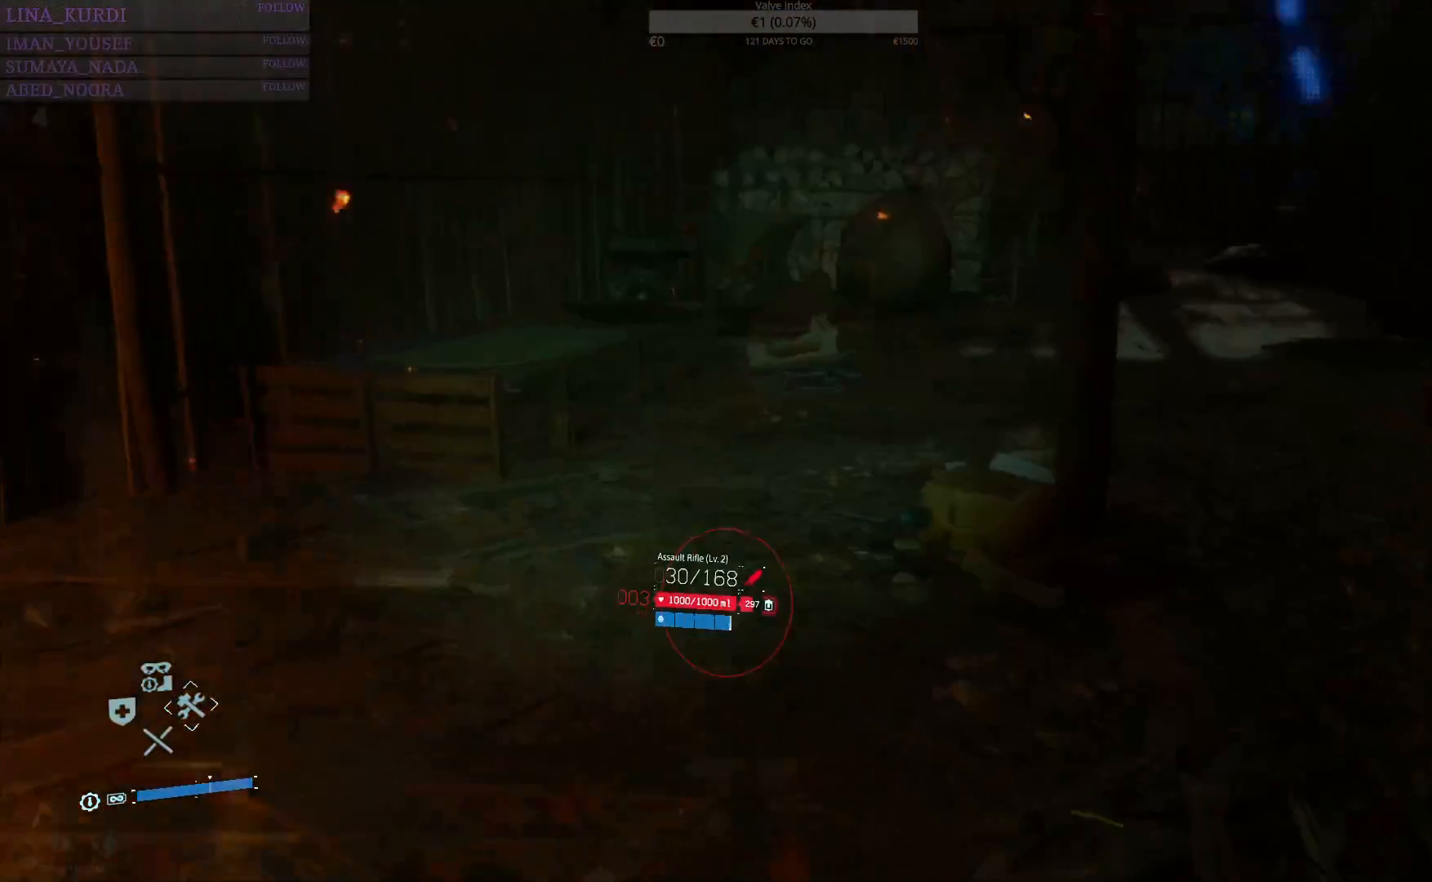
{"buttons": [], "left_stick": "up", "right_stick": "center", "events": [[116, "right_stick", "center"]]}
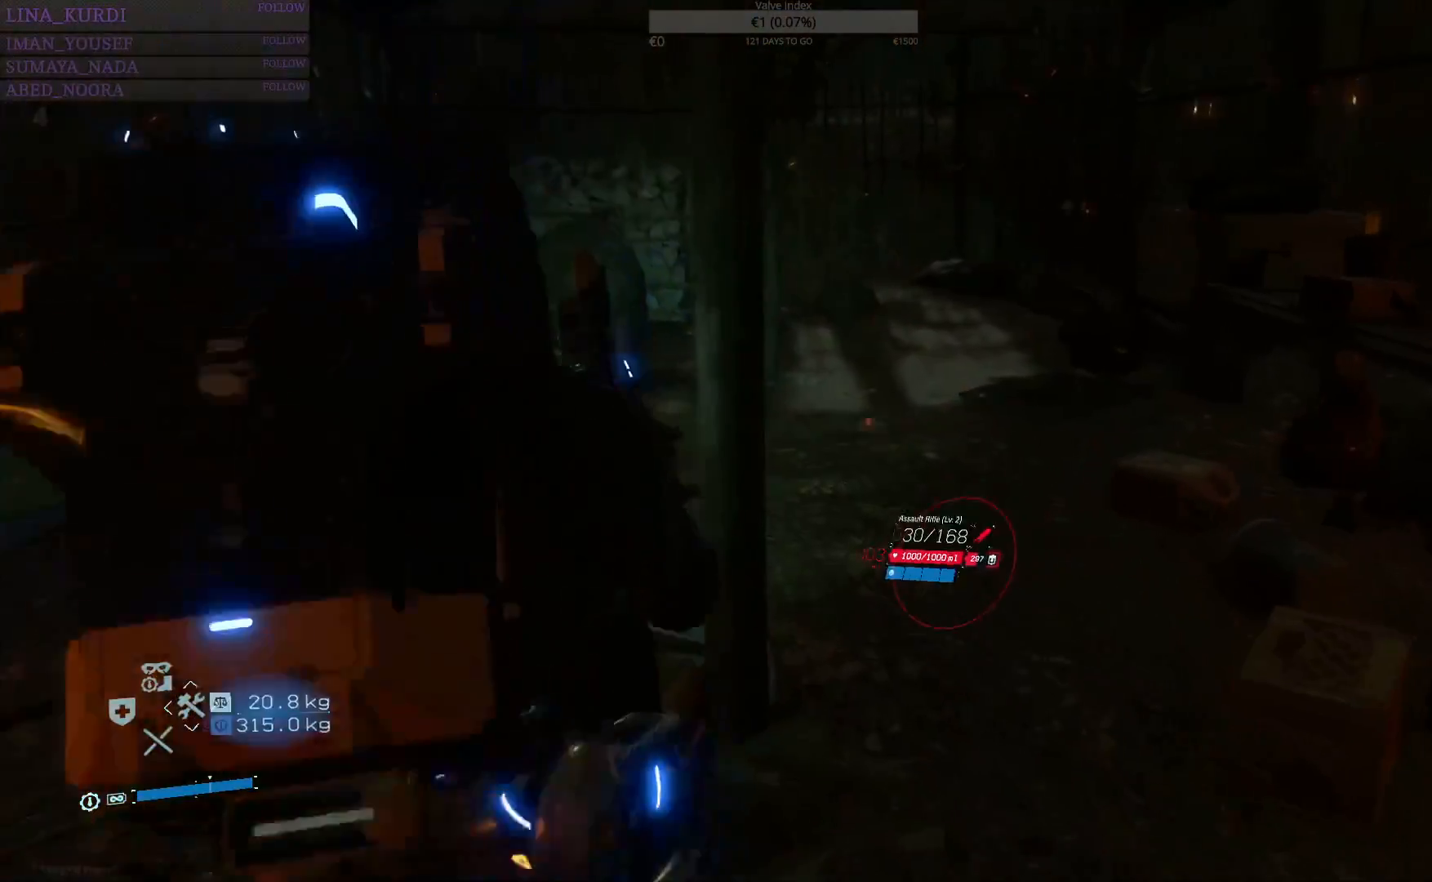
{"buttons": [], "left_stick": "up", "right_stick": "right", "events": [[17, "left_stick", "up-left"], [267, "left_stick", "up"], [267, "right_stick", "right"]]}
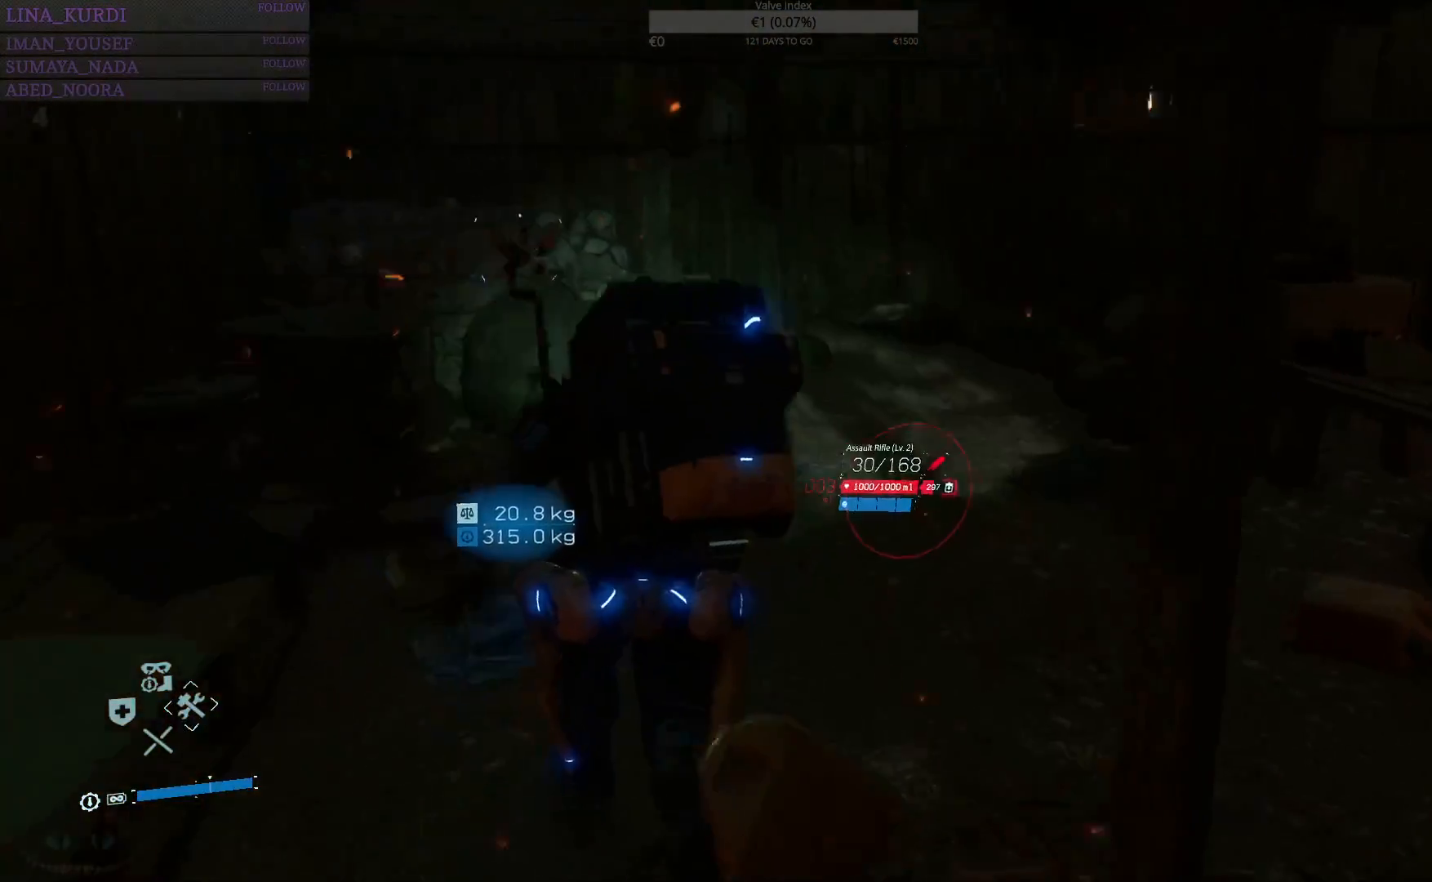
{"buttons": [], "left_stick": "center", "right_stick": "center", "events": [[50, "left_stick", "center"], [283, "right_stick", "center"]]}
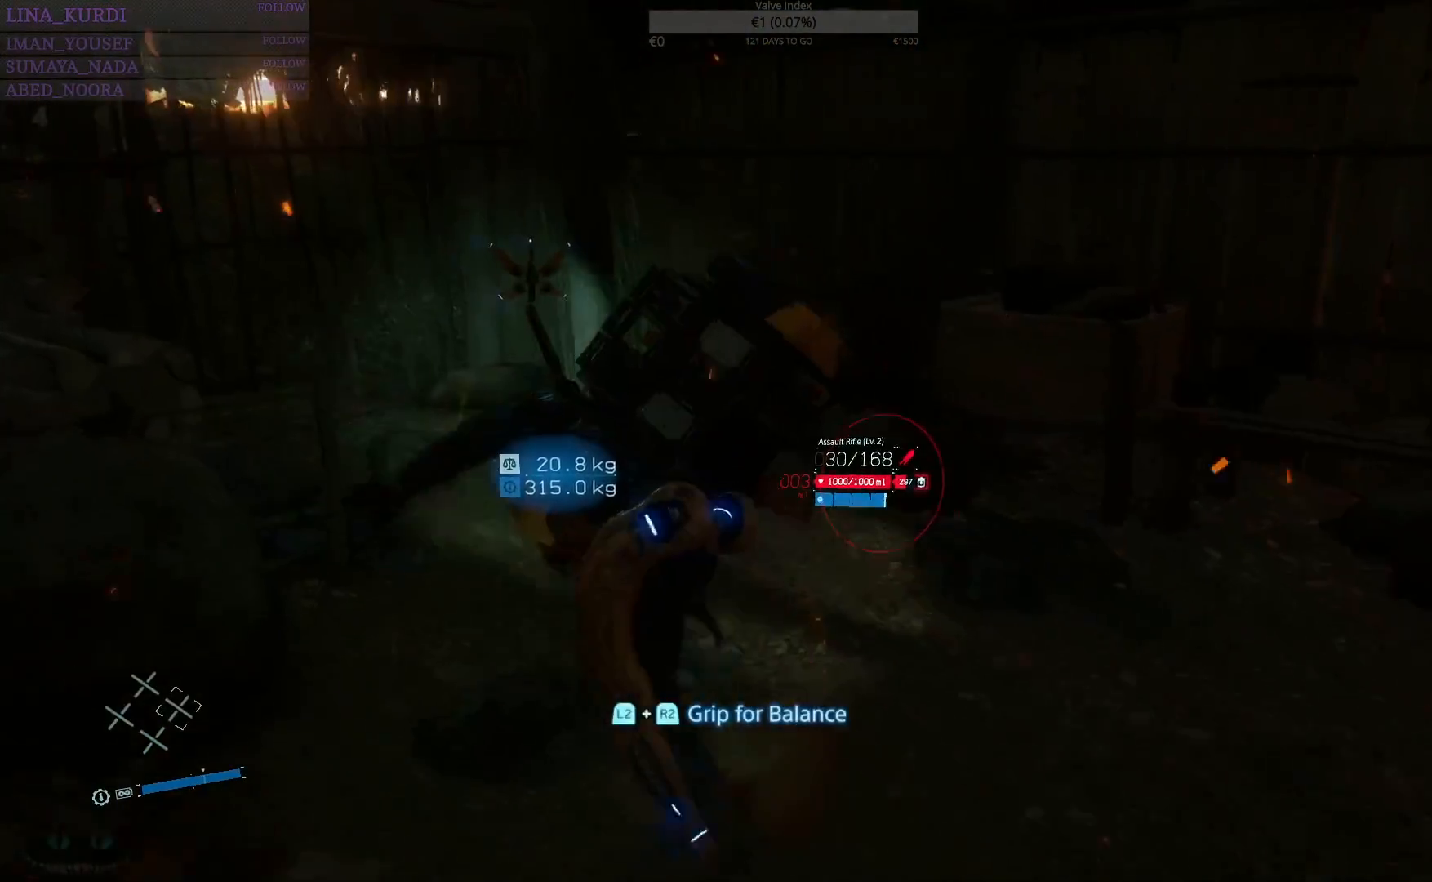
{"buttons": ["L2", "R2"], "left_stick": "center", "right_stick": "left", "events": [[67, "L2", "down"], [117, "R2", "down"], [367, "right_stick", "left"]]}
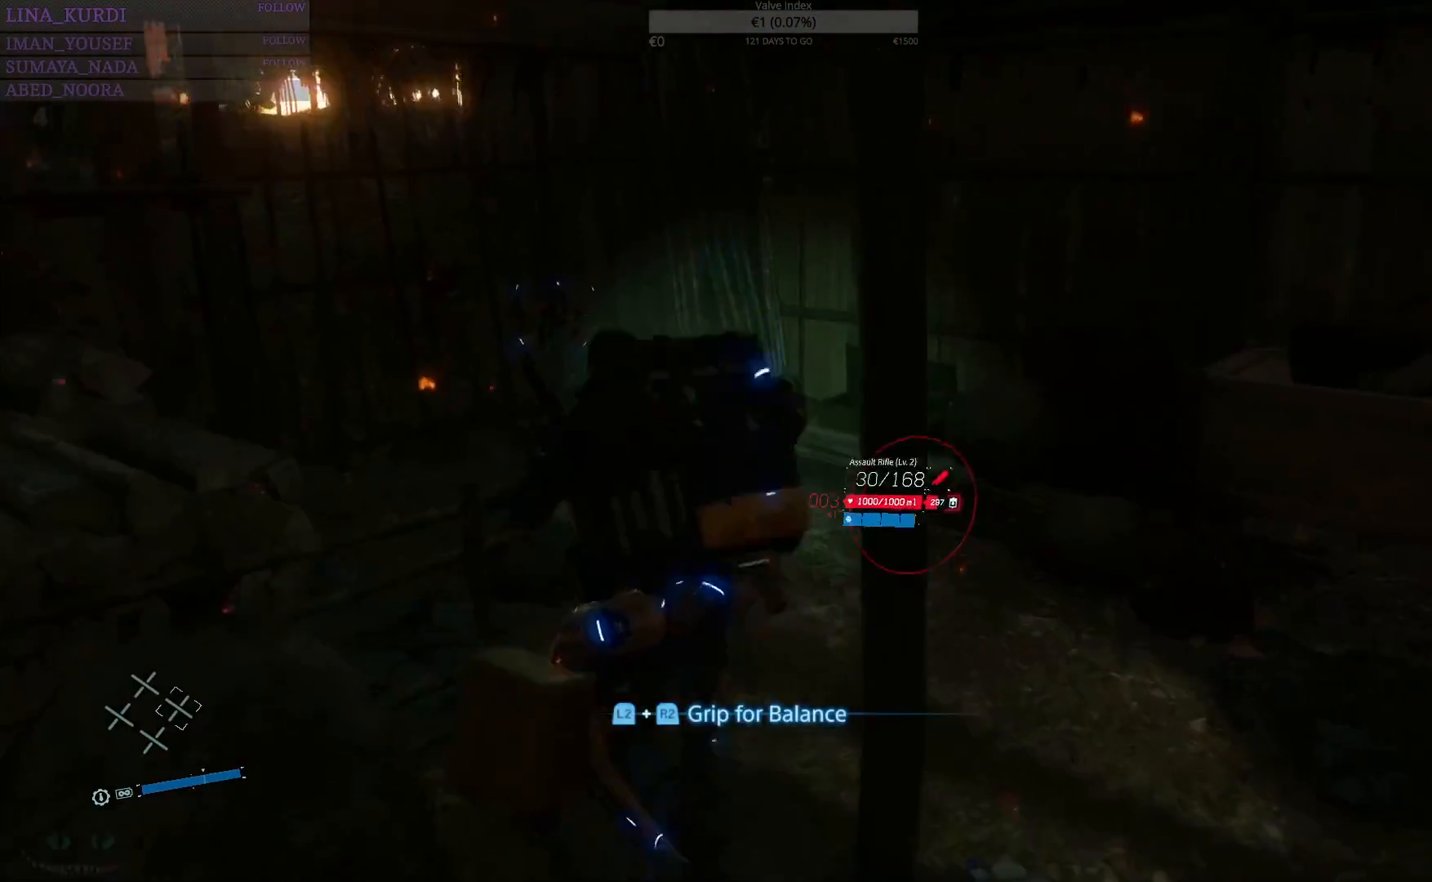
{"buttons": ["L2", "R2"], "left_stick": "right", "right_stick": "left", "events": [[483, "left_stick", "right"]]}
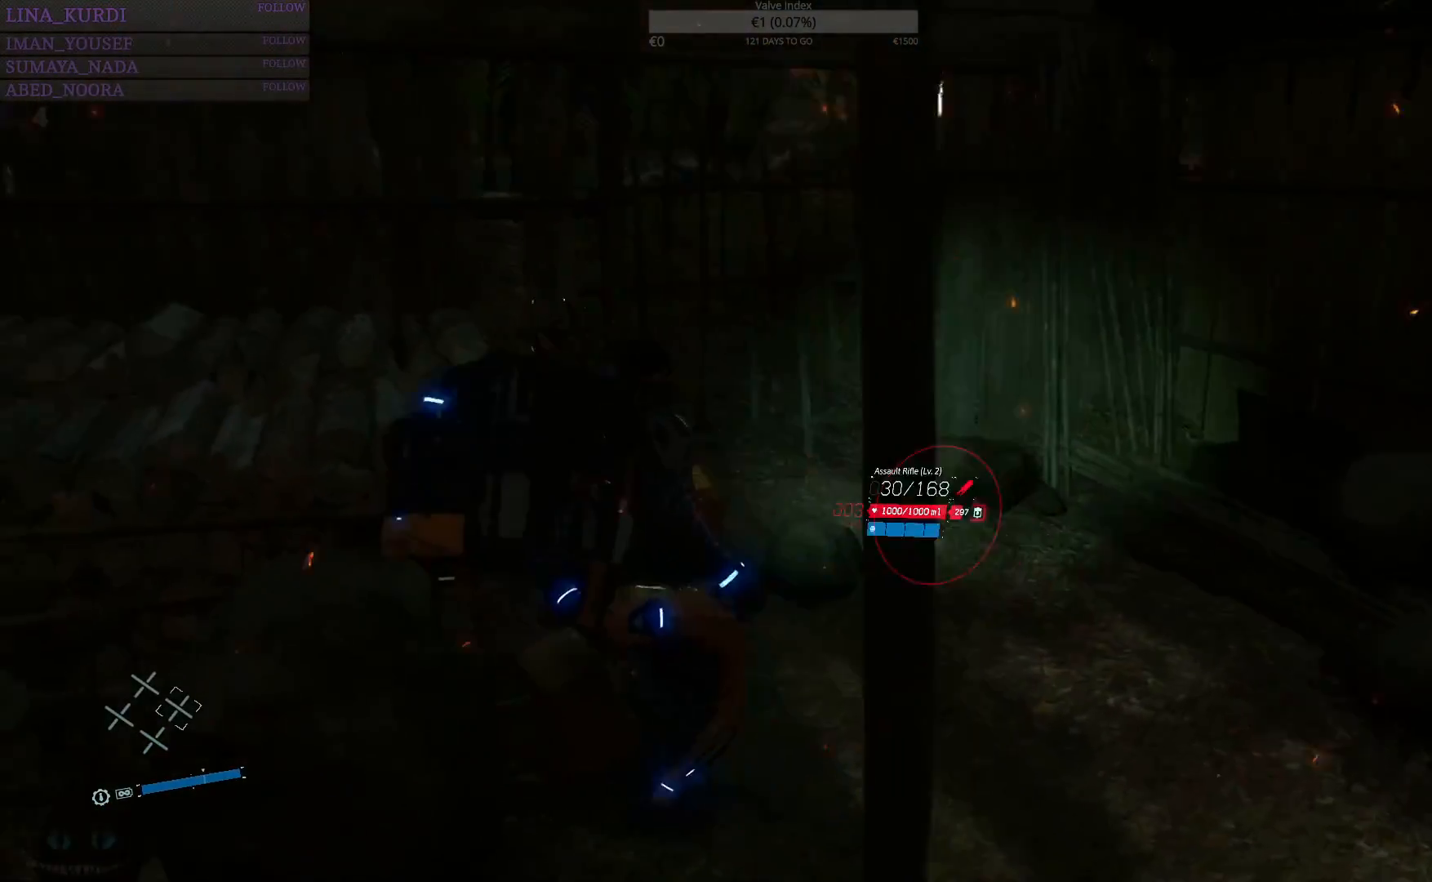
{"buttons": ["L2", "R2"], "left_stick": "right", "right_stick": "left", "events": [[67, "right_stick", "center"], [434, "right_stick", "left"]]}
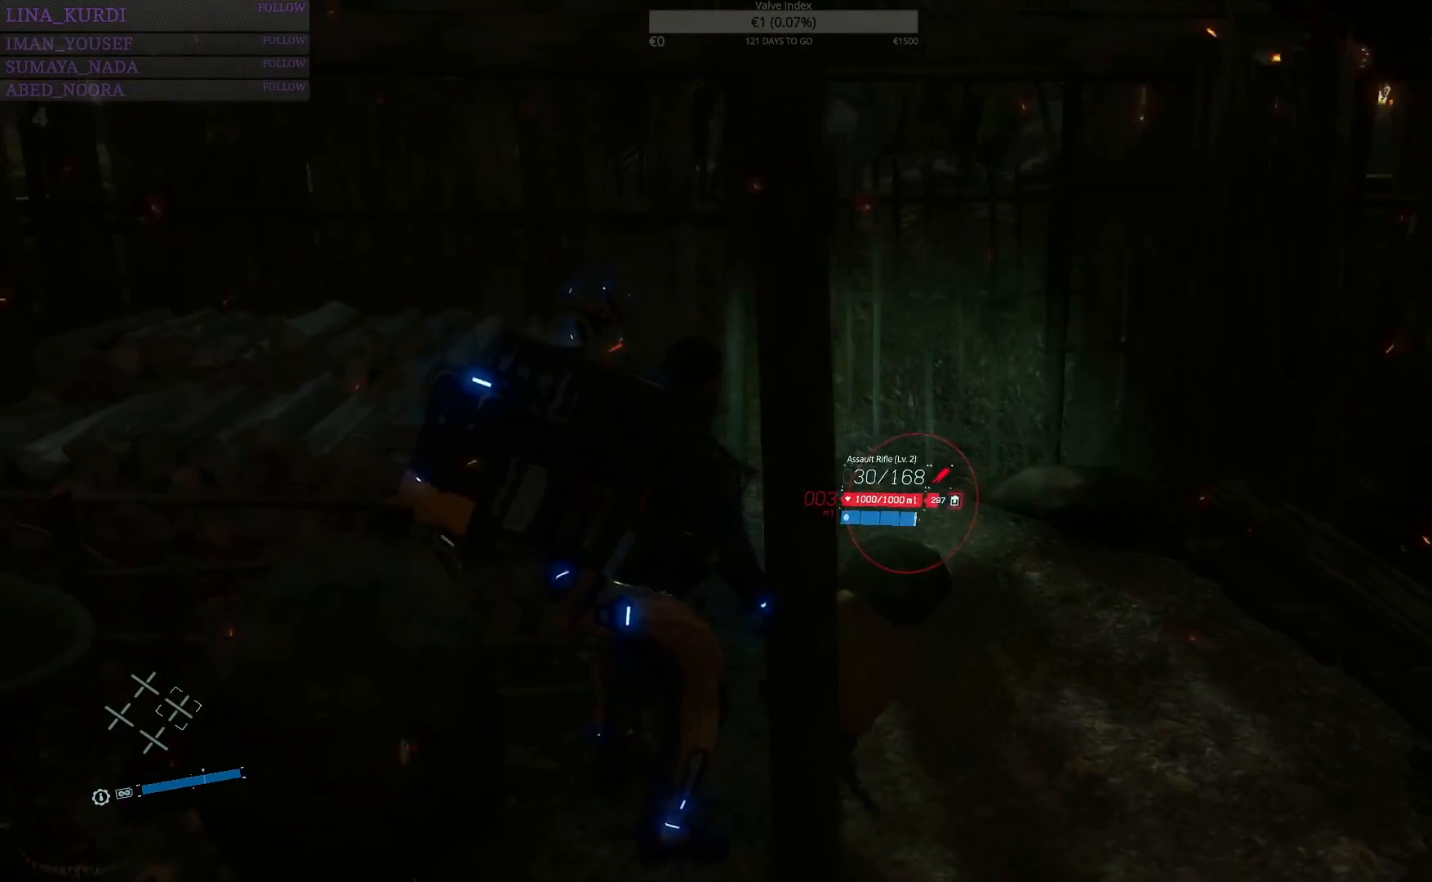
{"buttons": ["L2", "R2"], "left_stick": "right", "right_stick": "center", "events": [[400, "right_stick", "center"]]}
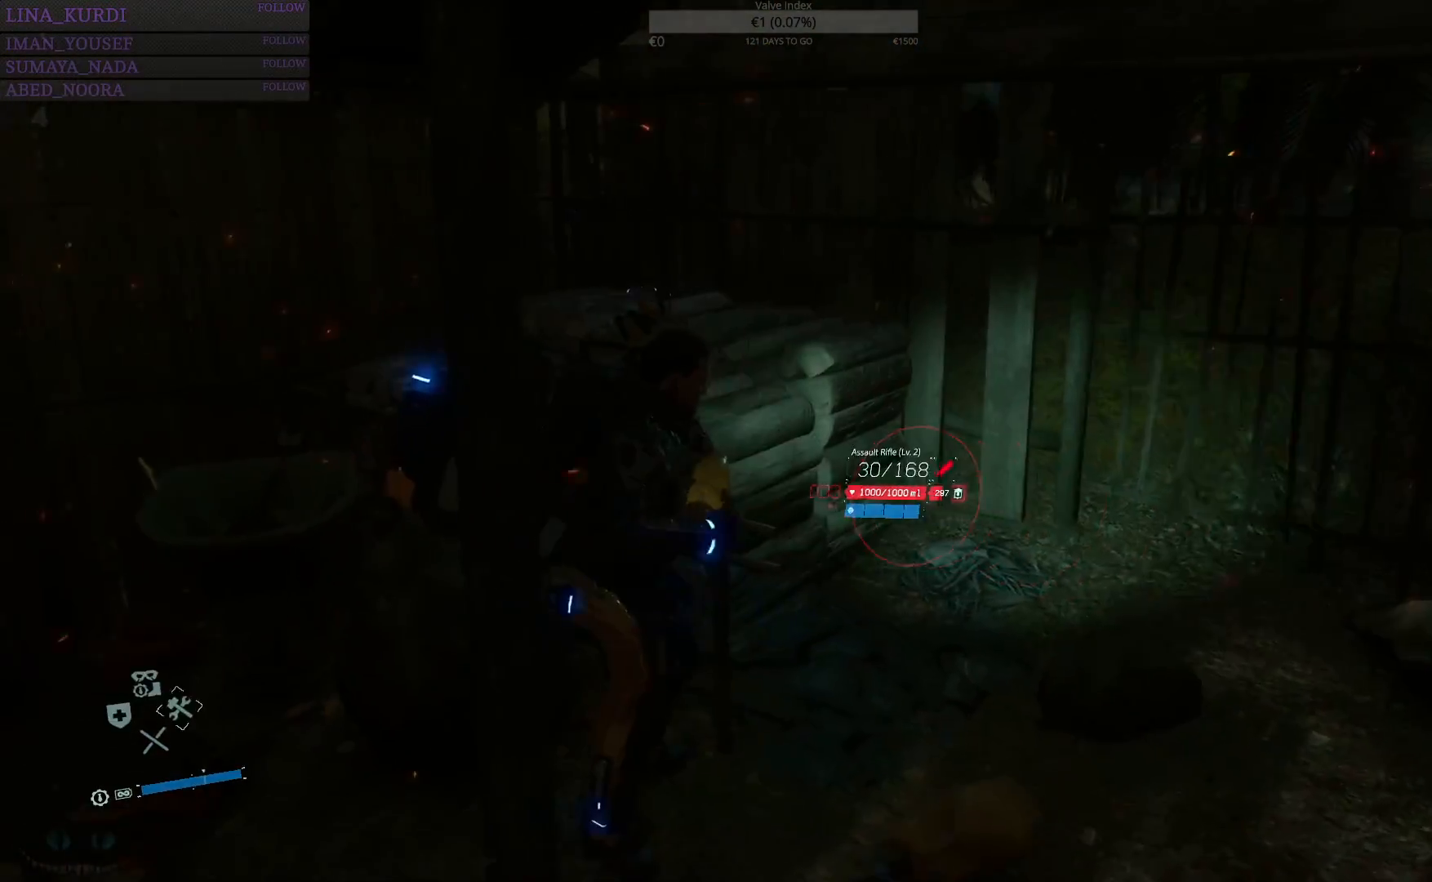
{"buttons": ["L2", "R2"], "left_stick": "down-left", "right_stick": "left", "events": [[117, "right_stick", "left"], [167, "left_stick", "down"], [317, "left_stick", "down-left"]]}
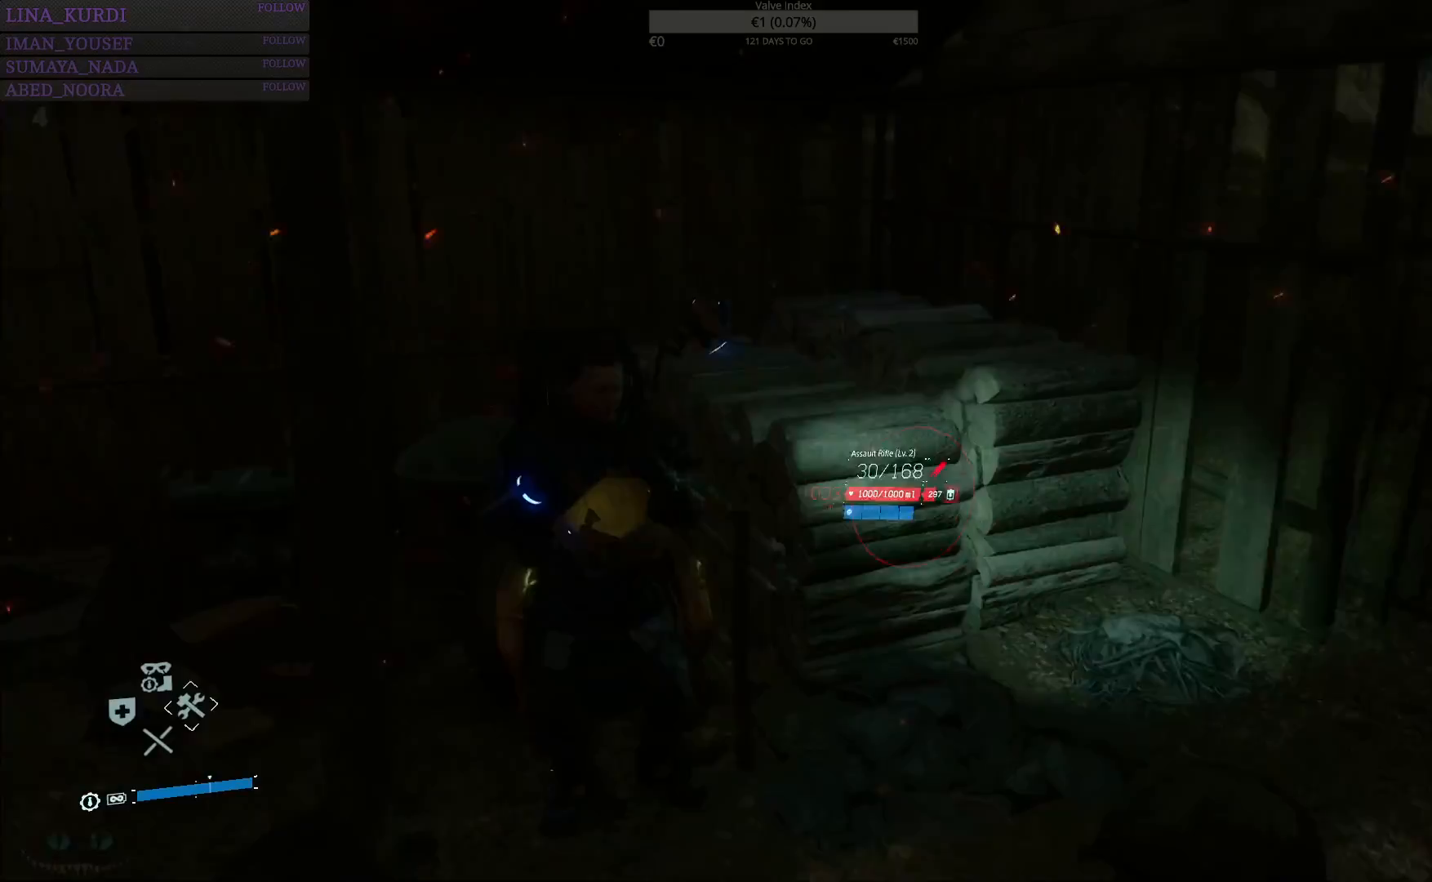
{"buttons": ["L2", "R2"], "left_stick": "left", "right_stick": "left", "events": [[16, "left_stick", "left"], [83, "right_stick", "center"], [467, "right_stick", "left"]]}
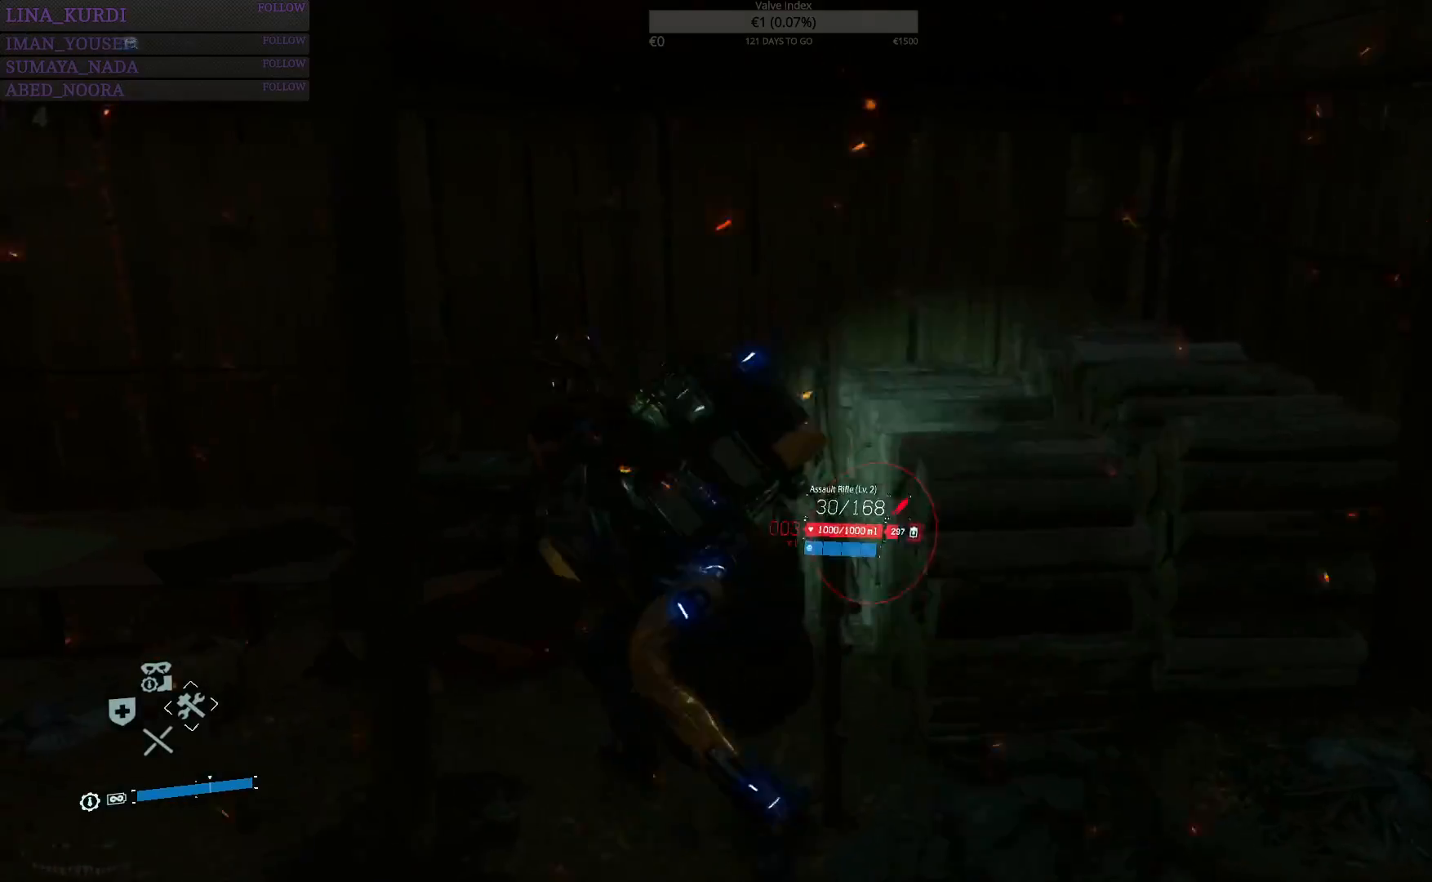
{"buttons": ["L2", "R2"], "left_stick": "left", "right_stick": "left", "events": [[117, "left_stick", "up-left"], [284, "right_stick", "center"], [417, "right_stick", "left"], [467, "left_stick", "left"]]}
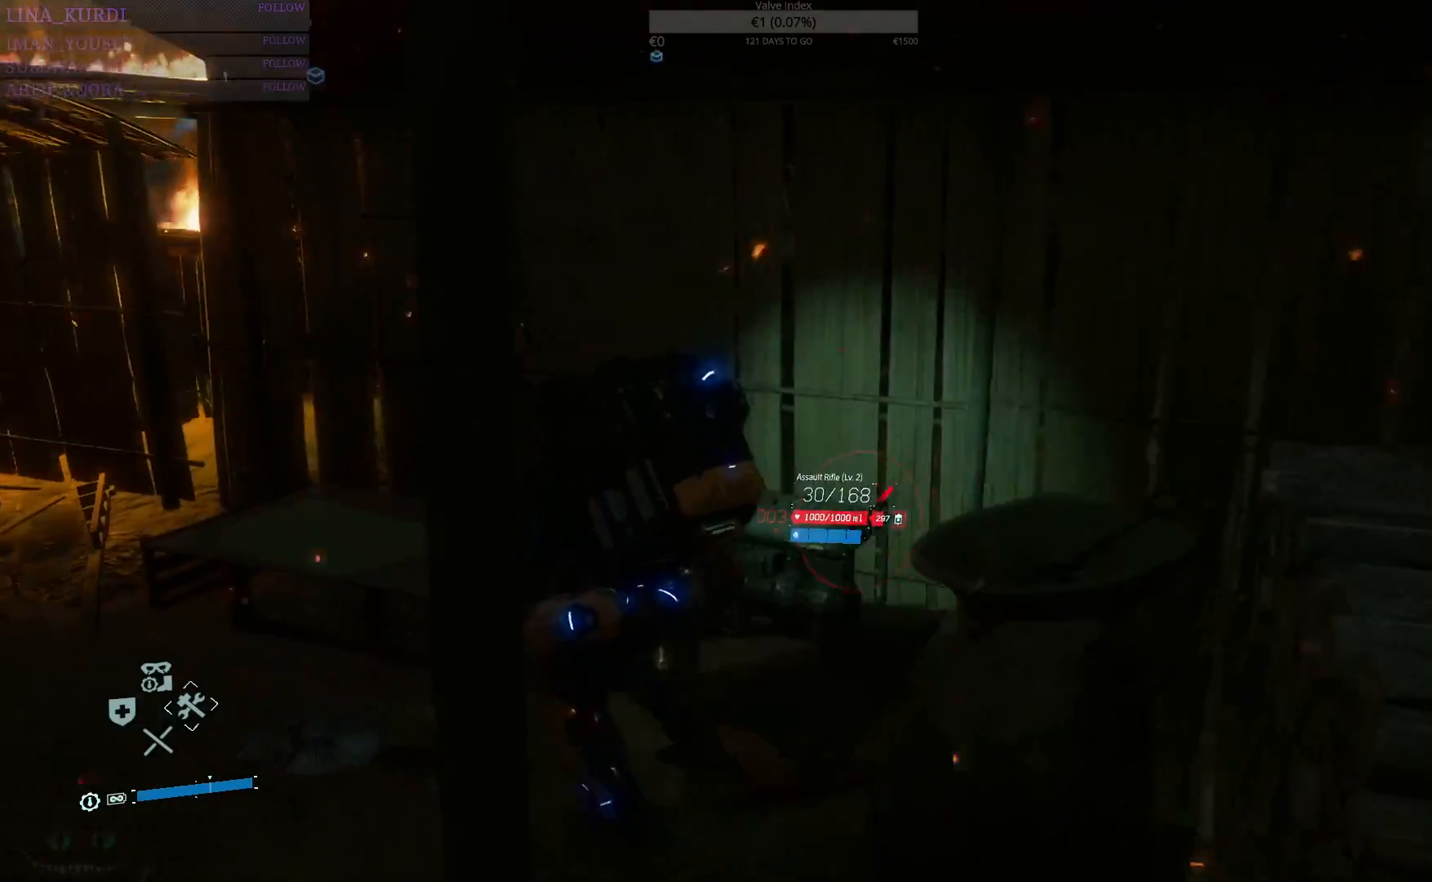
{"buttons": ["L2", "R2"], "left_stick": "center", "right_stick": "left", "events": [[283, "left_stick", "center"]]}
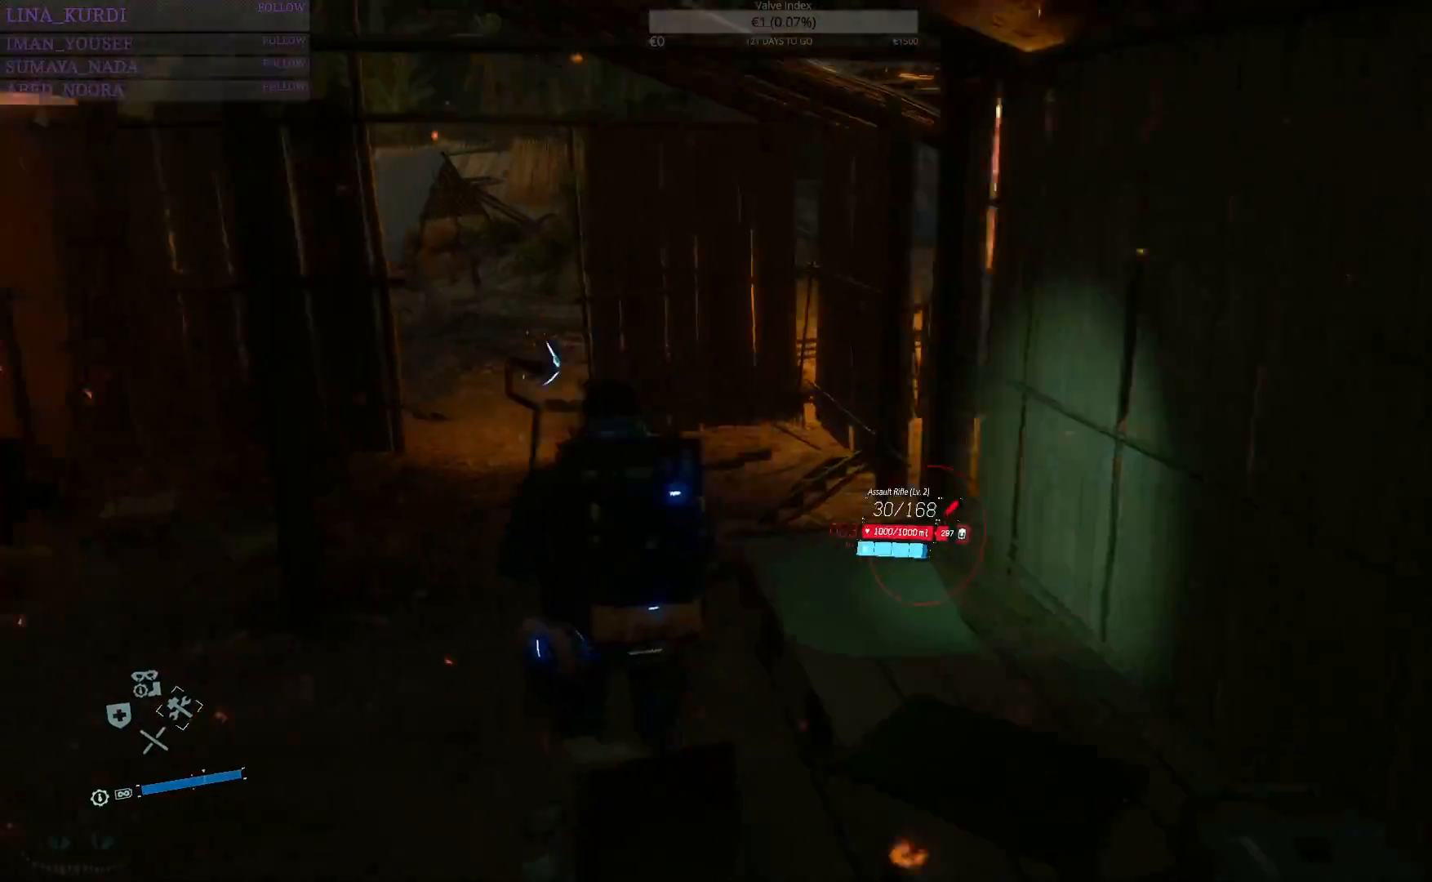
{"buttons": ["L2", "R2"], "left_stick": "up-left", "right_stick": "center", "events": [[284, "left_stick", "up-left"], [317, "right_stick", "center"]]}
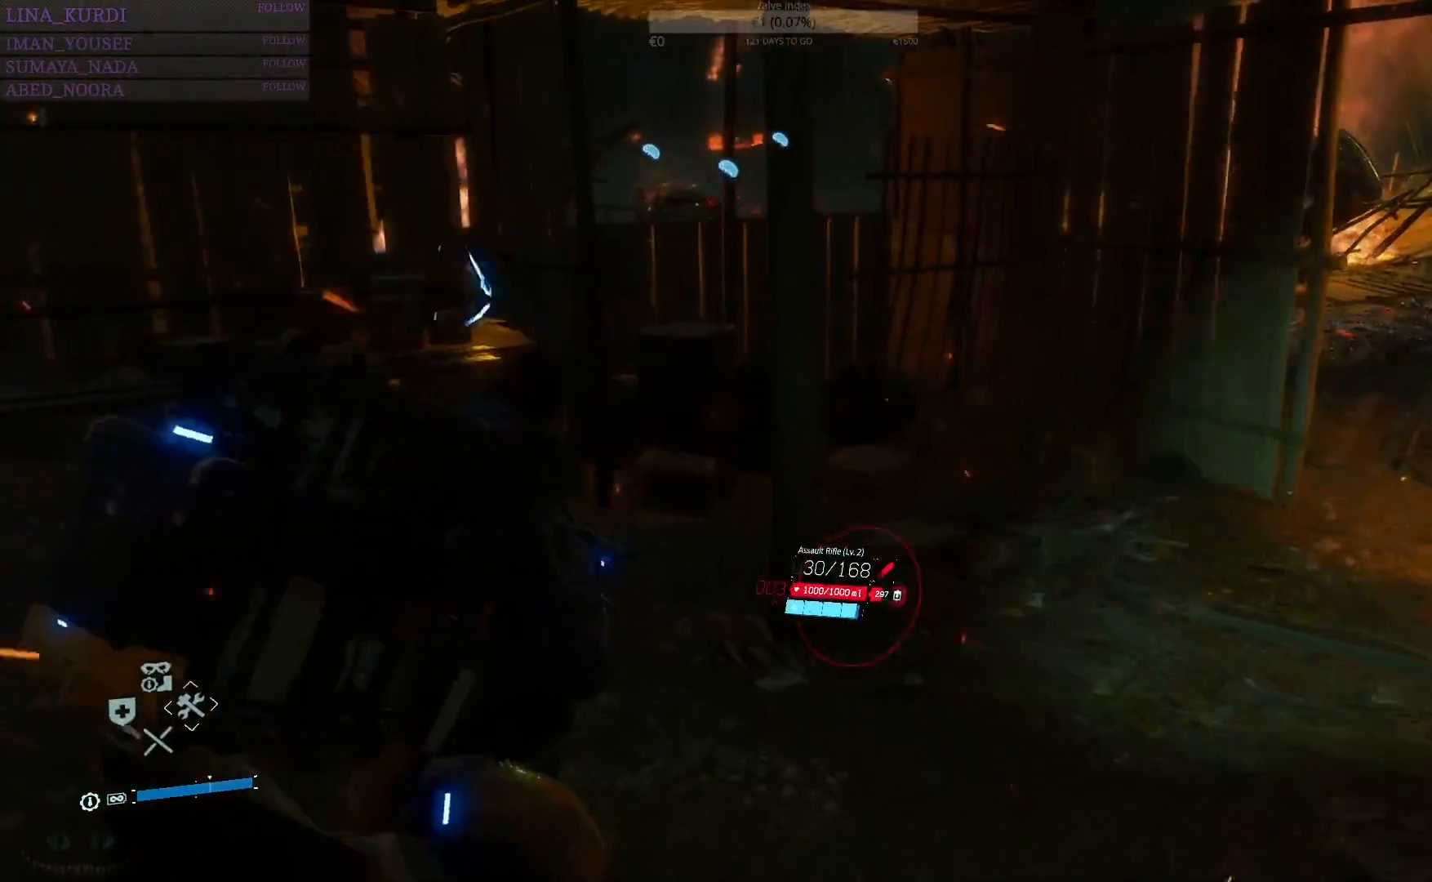
{"buttons": ["L2", "R2"], "left_stick": "up", "right_stick": "center", "events": [[167, "left_stick", "up"], [217, "R1", "down"], [333, "R1", "up"]]}
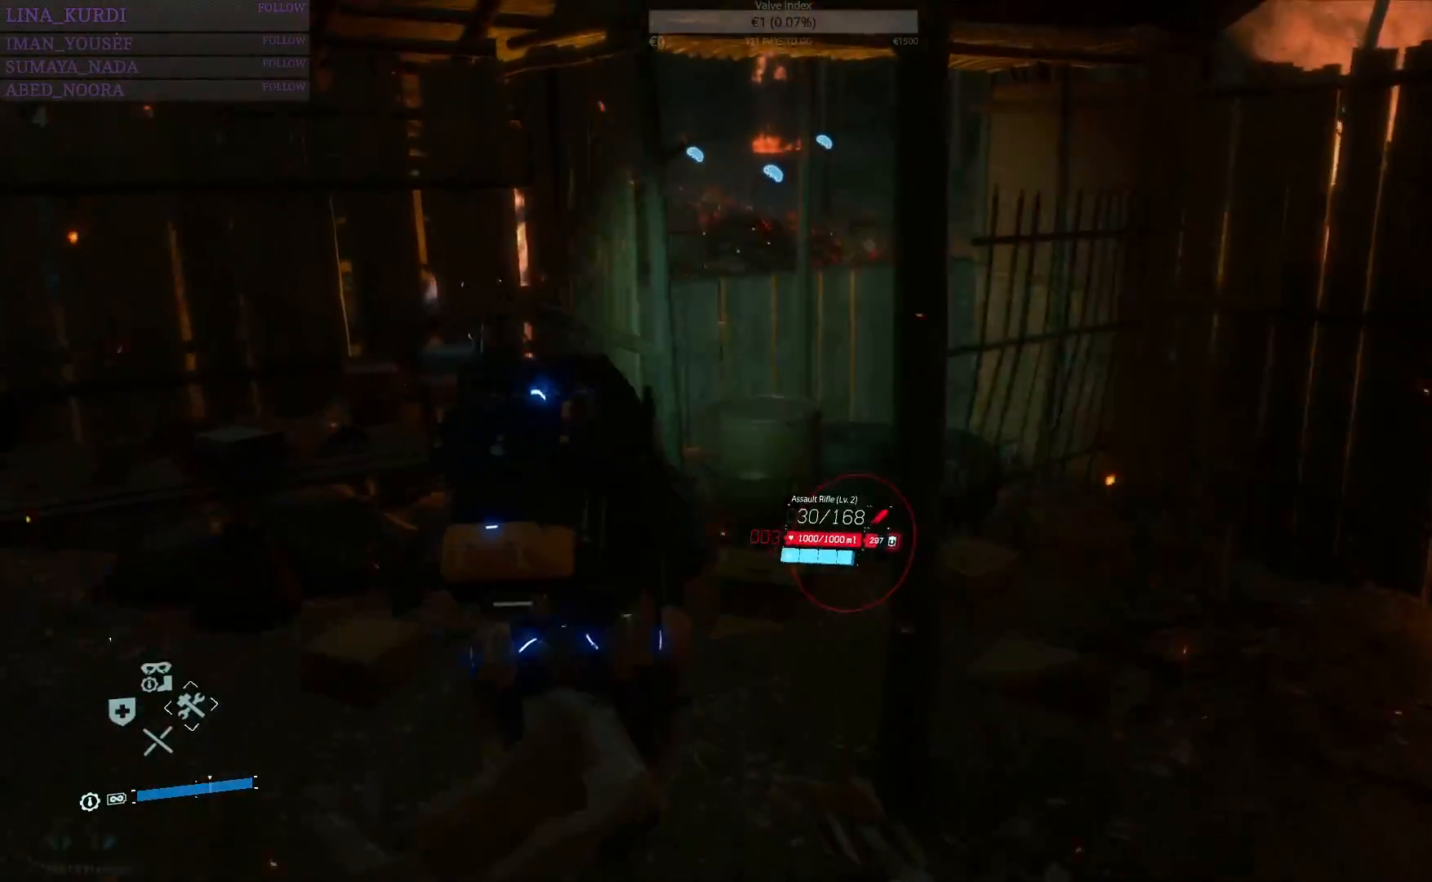
{"buttons": ["L2", "R2"], "left_stick": "right", "right_stick": "center", "events": [[100, "left_stick", "up-right"], [217, "left_stick", "right"]]}
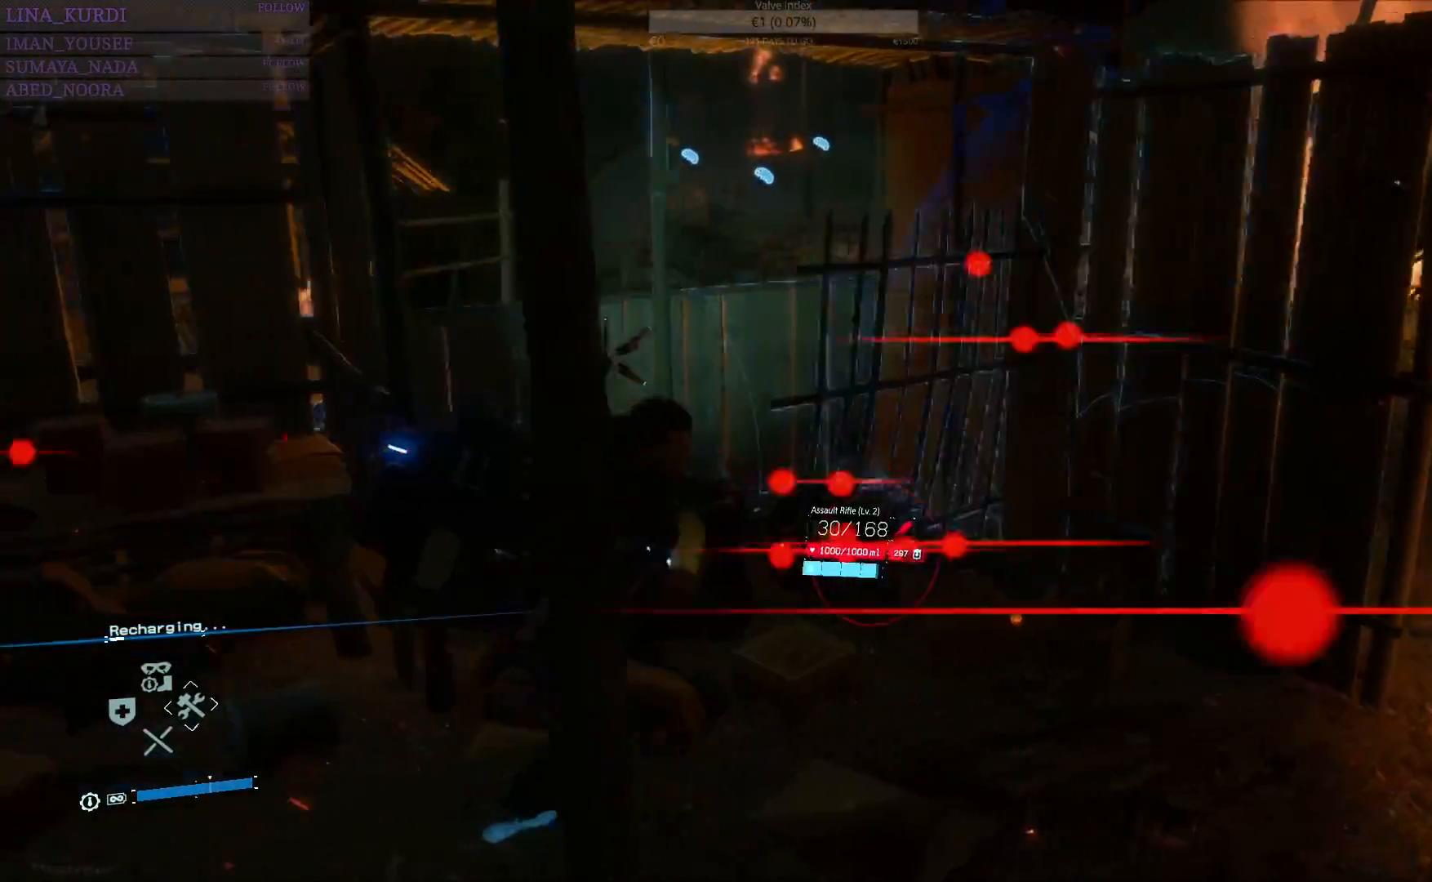
{"buttons": ["L2", "R2"], "left_stick": "right", "right_stick": "right", "events": [[33, "right_stick", "up-left"], [166, "right_stick", "center"], [300, "right_stick", "right"]]}
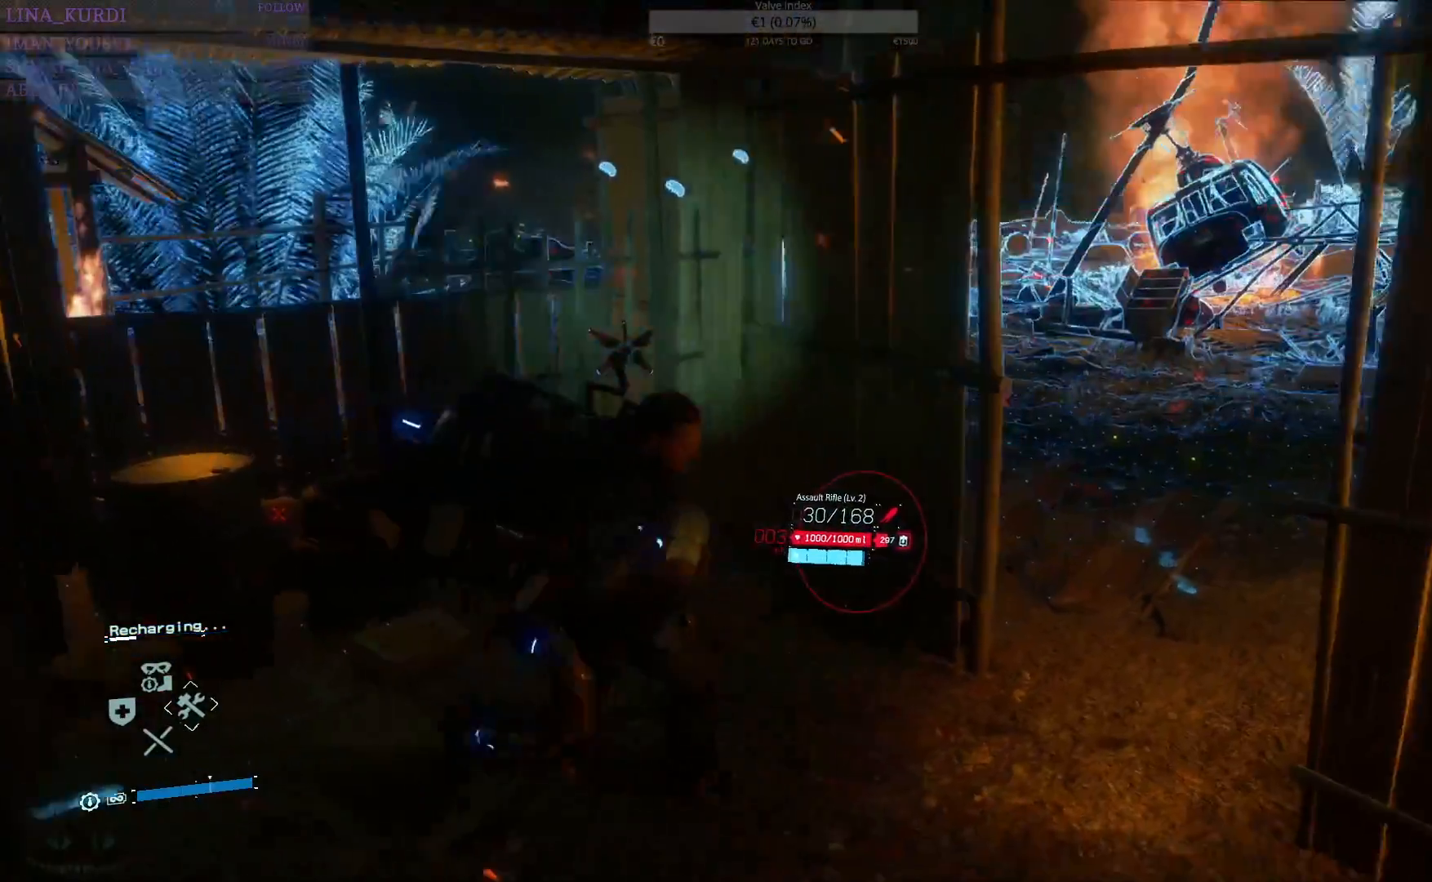
{"buttons": ["L2", "R2"], "left_stick": "up", "right_stick": "right", "events": [[34, "left_stick", "up-right"], [267, "left_stick", "up"]]}